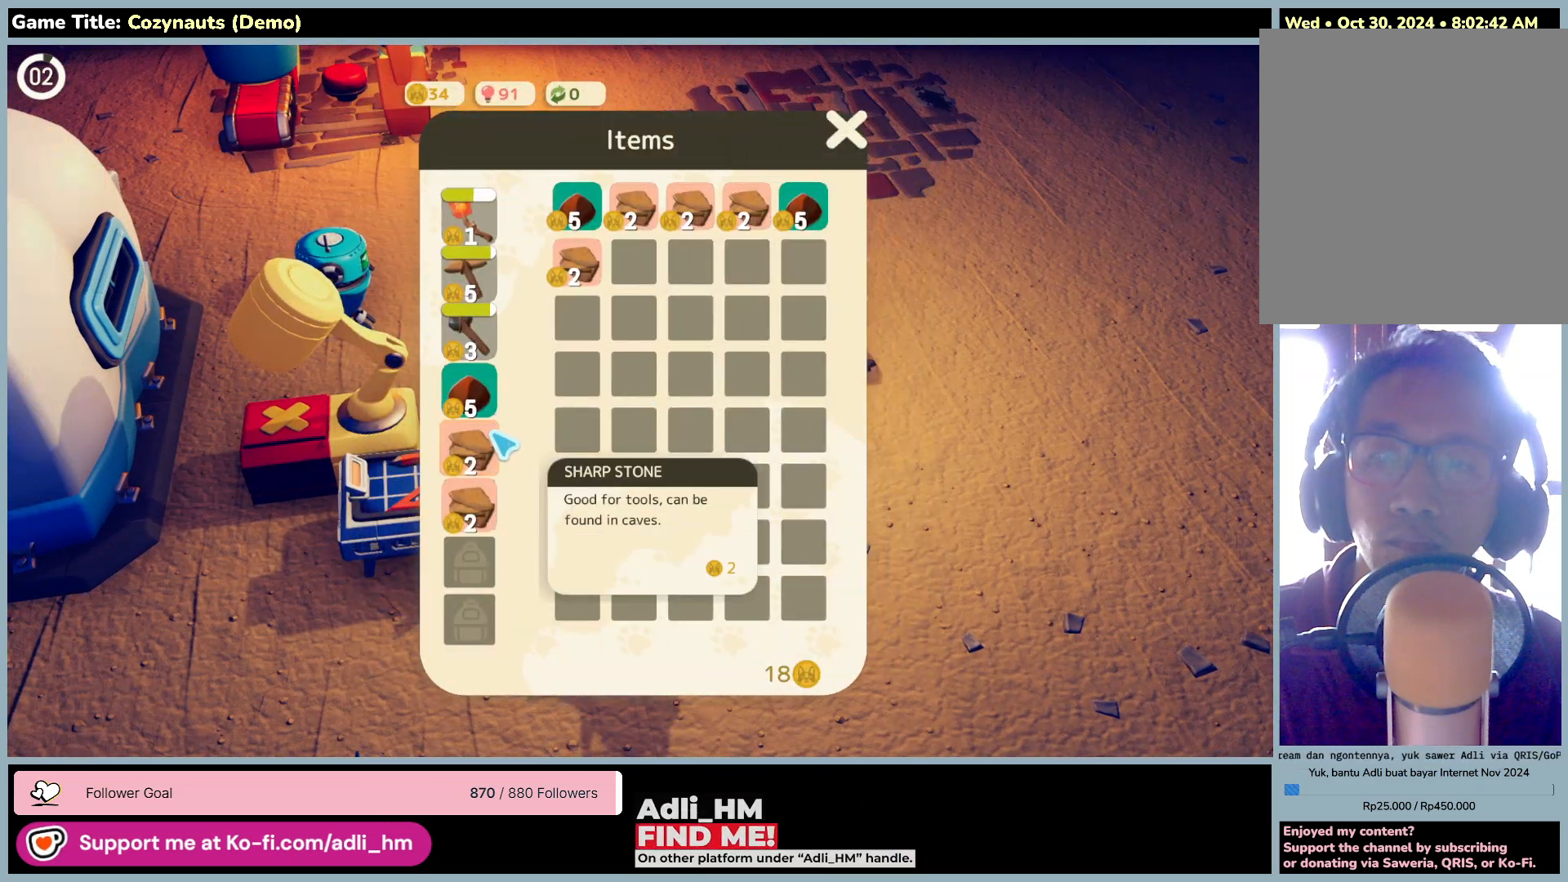
Gameplay with keyboard and mouse; each line is a JSON object with the keys and mouse buttons held at the frame after it. "events" lists presses ("down") and releases ("up") of "0", "1", "2", "3", "4", "5", "6", "7", "8", "9", "a", "alt", "b", "c", "caps_lock", "ctrl", "d", "down", "e", "escape", "f", "f1", "f2", "f3", "f4", "f5", "f6", "f7", "f8", "g", "h", "i", "j", "k", "l", "left", "m", "n", "o", "p", "q", "r", "return", "right", "s", "shift", "space", "t", "tab", "tilde", "u", "up", "v", "w", "x", "y", "z", "mouse_left", "mouse_wheel" and "mouse_right" between this image and that frame as [ms after this image, input, new state], when the widget could be followed in between. "mouse_left", "mouse_wheel", "mouse_right" = the "left", "wheel", "right" buttons of the "mouse" list. No other keys are recorded. "wheel" means that the mouse wheel is clicked or scrolled. Mouse movement is not recorded.
{"keys": [], "mouse": ["left"], "events": [[200, "mouse_left", "up"], [400, "mouse_left", "down"]]}
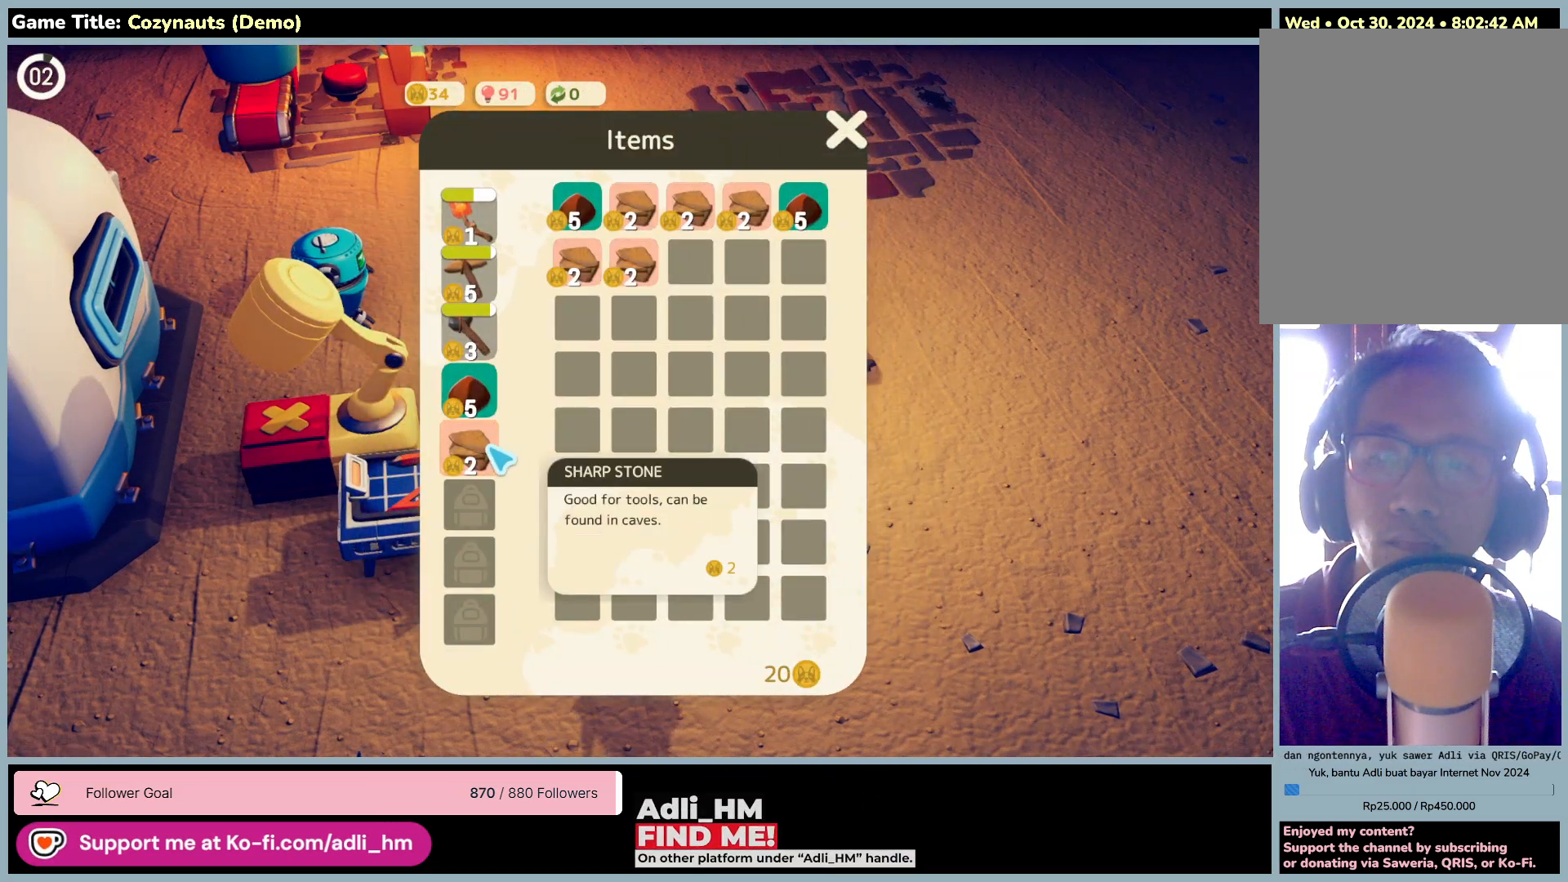
{"keys": [], "mouse": [], "events": [[200, "mouse_left", "up"]]}
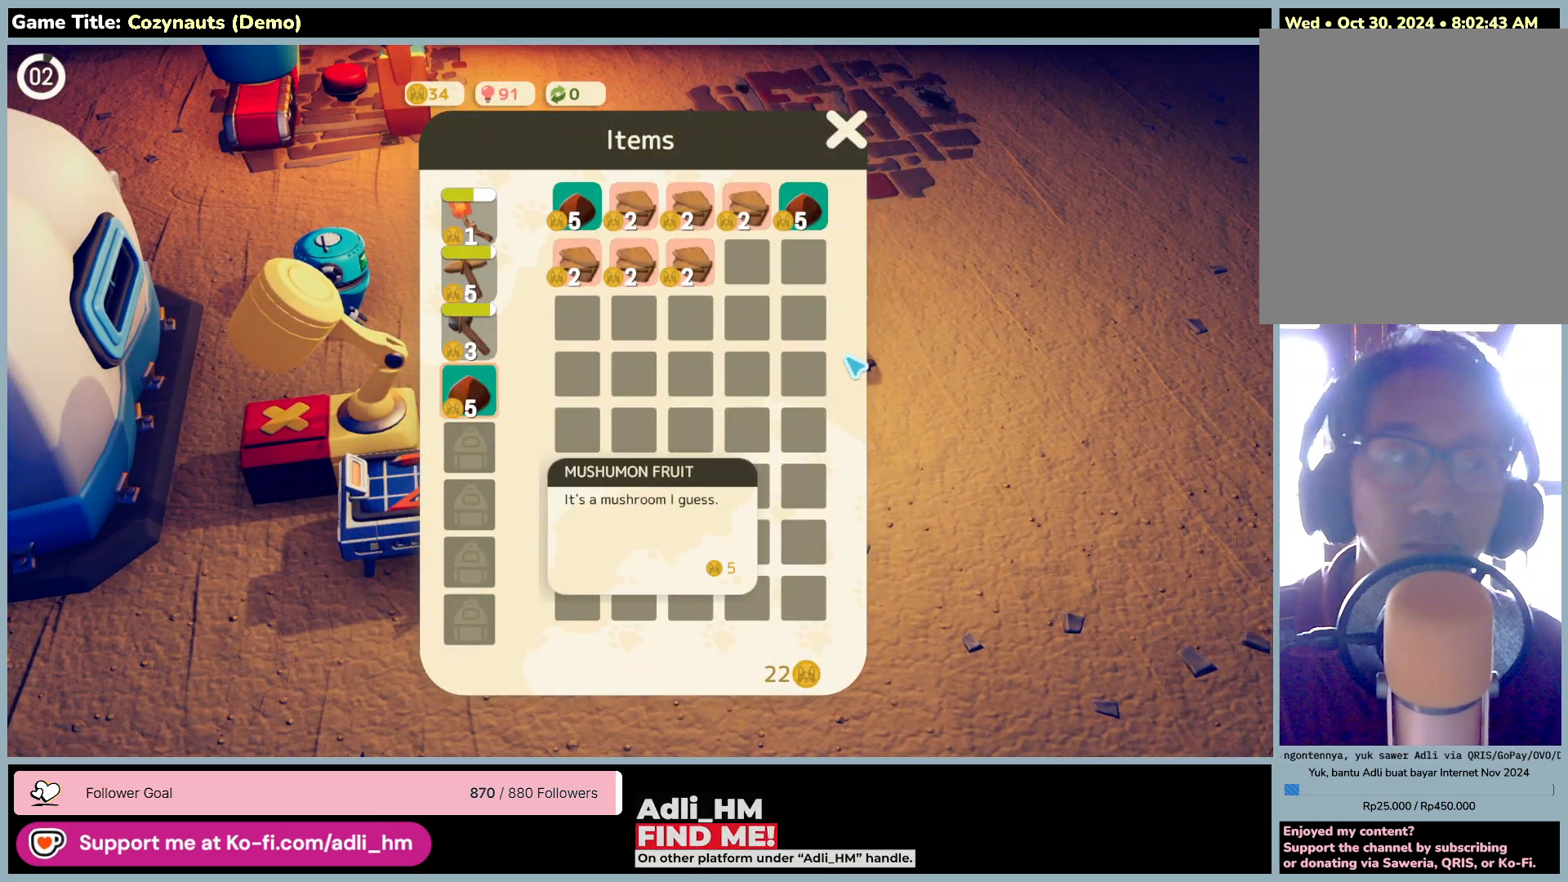
{"keys": [], "mouse": [], "events": []}
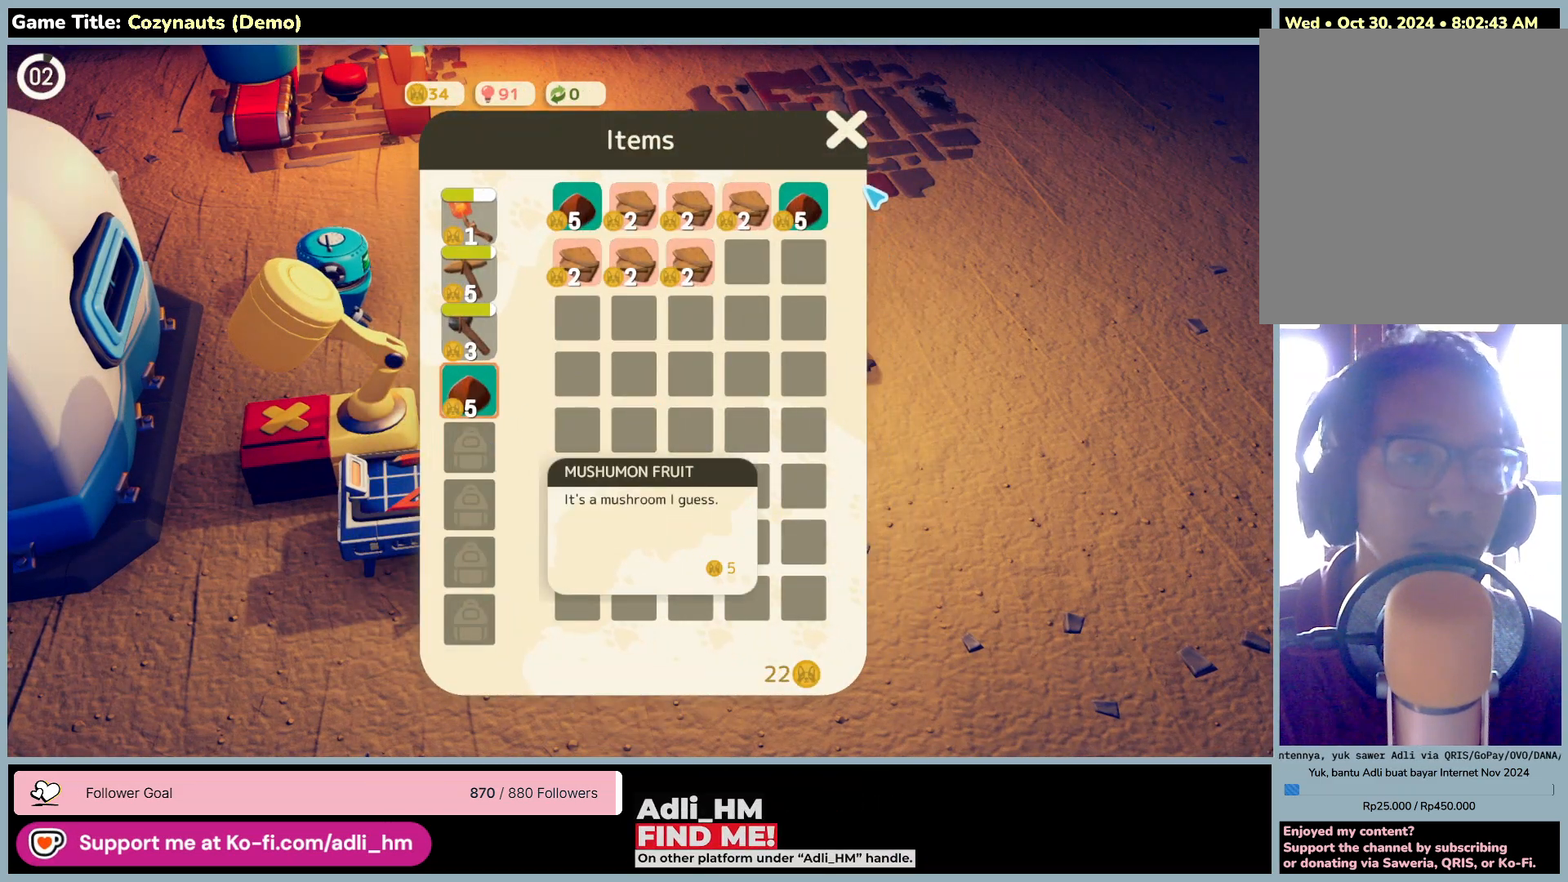
{"keys": [], "mouse": ["left"], "events": [[400, "mouse_left", "down"]]}
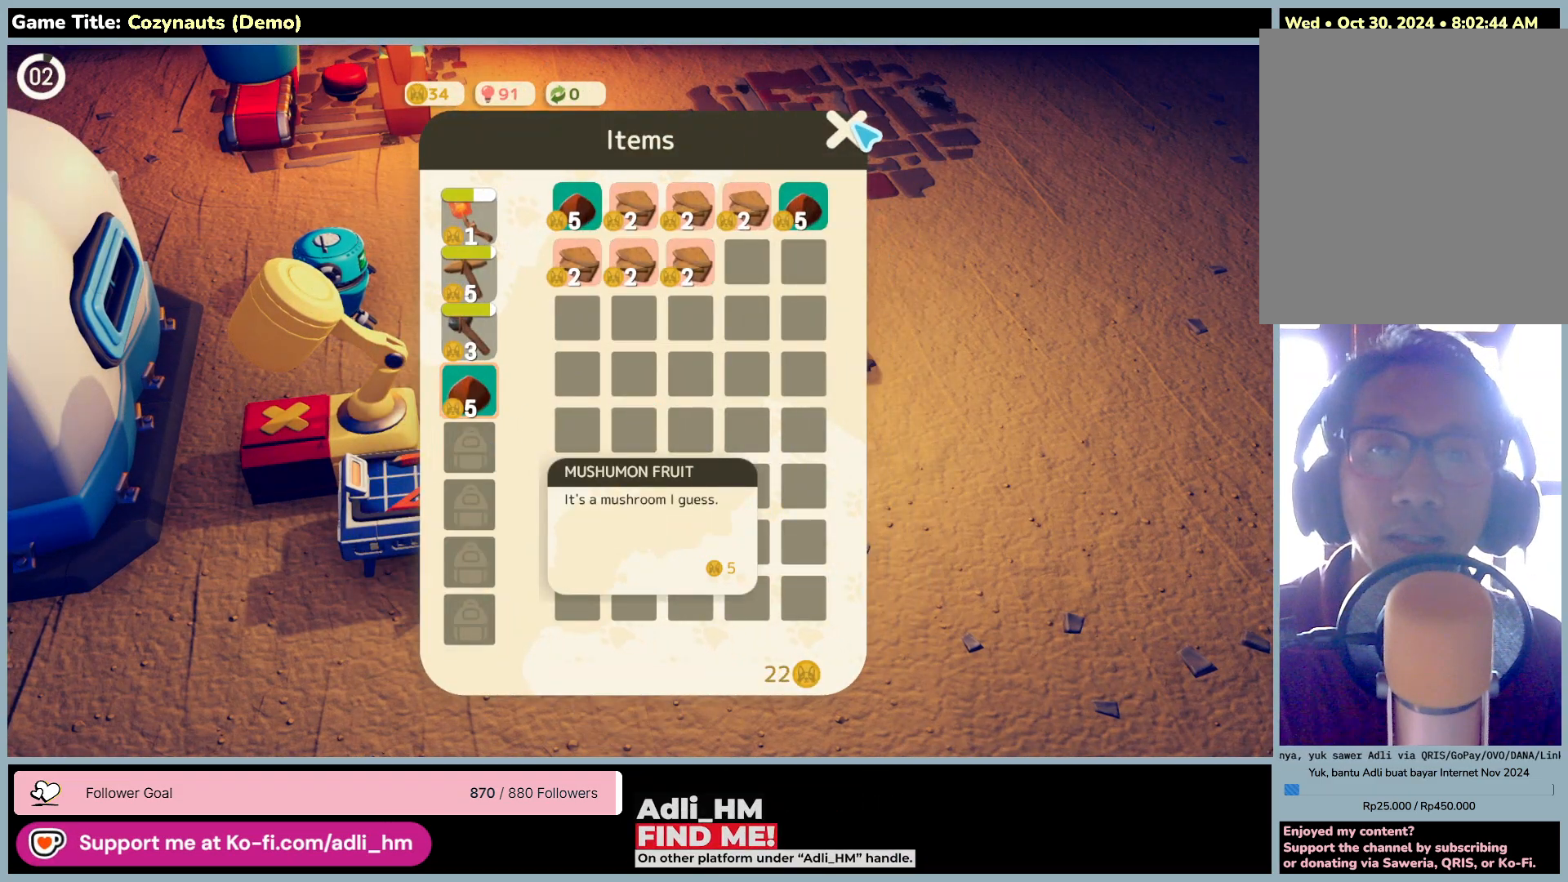
{"keys": ["d", "w"], "mouse": [], "events": [[66, "d", "down"], [200, "mouse_left", "up"], [250, "w", "down"]]}
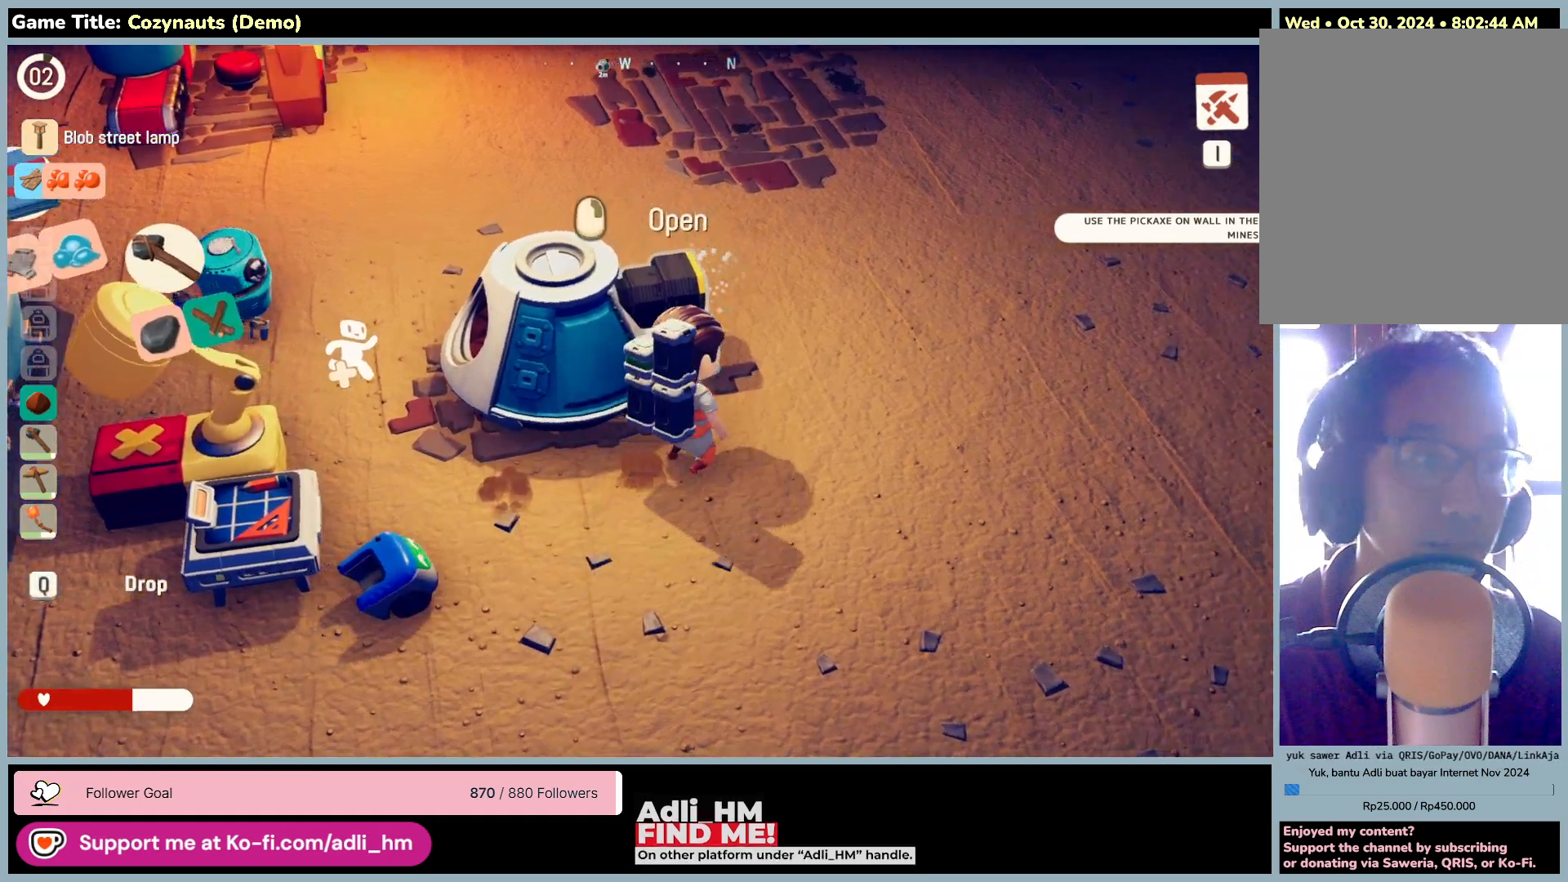
{"keys": ["d", "w"], "mouse": [], "events": []}
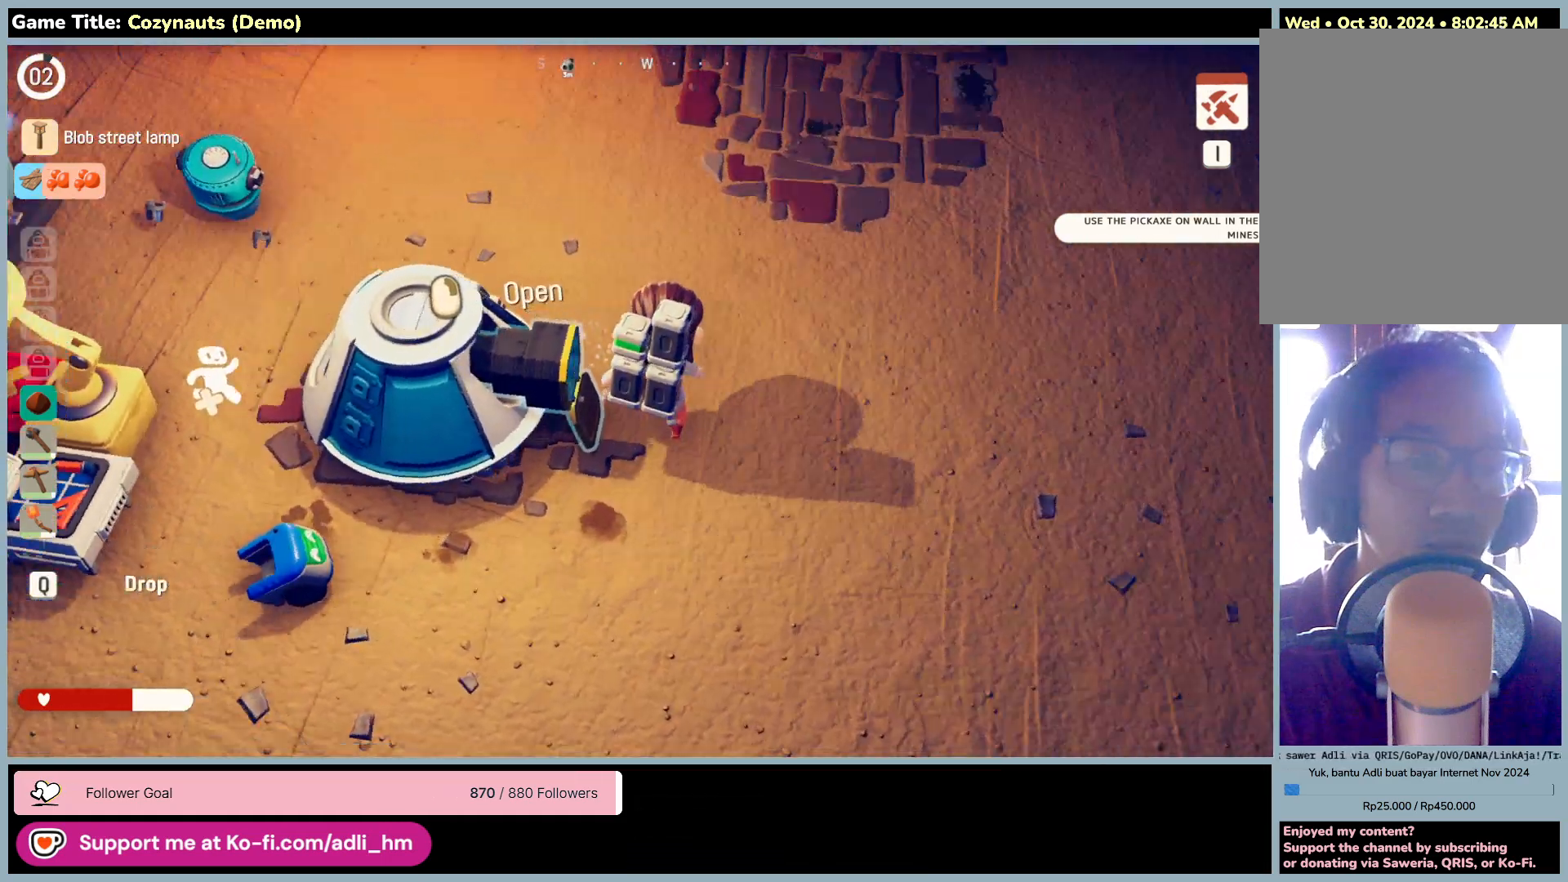
{"keys": ["w"], "mouse": [], "events": [[100, "d", "up"]]}
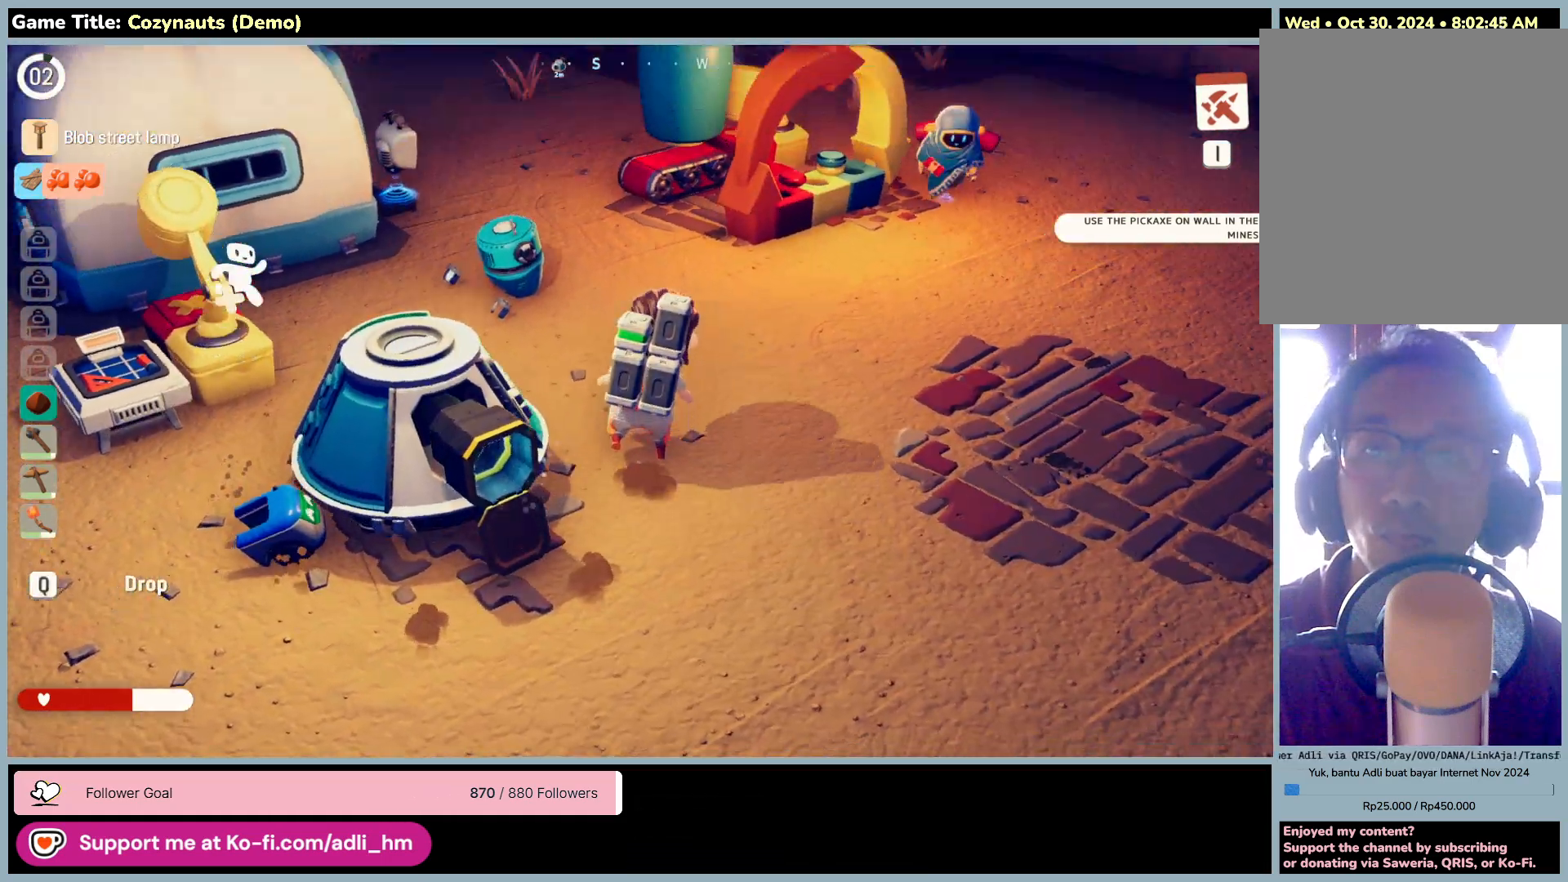
{"keys": ["w"], "mouse": [], "events": []}
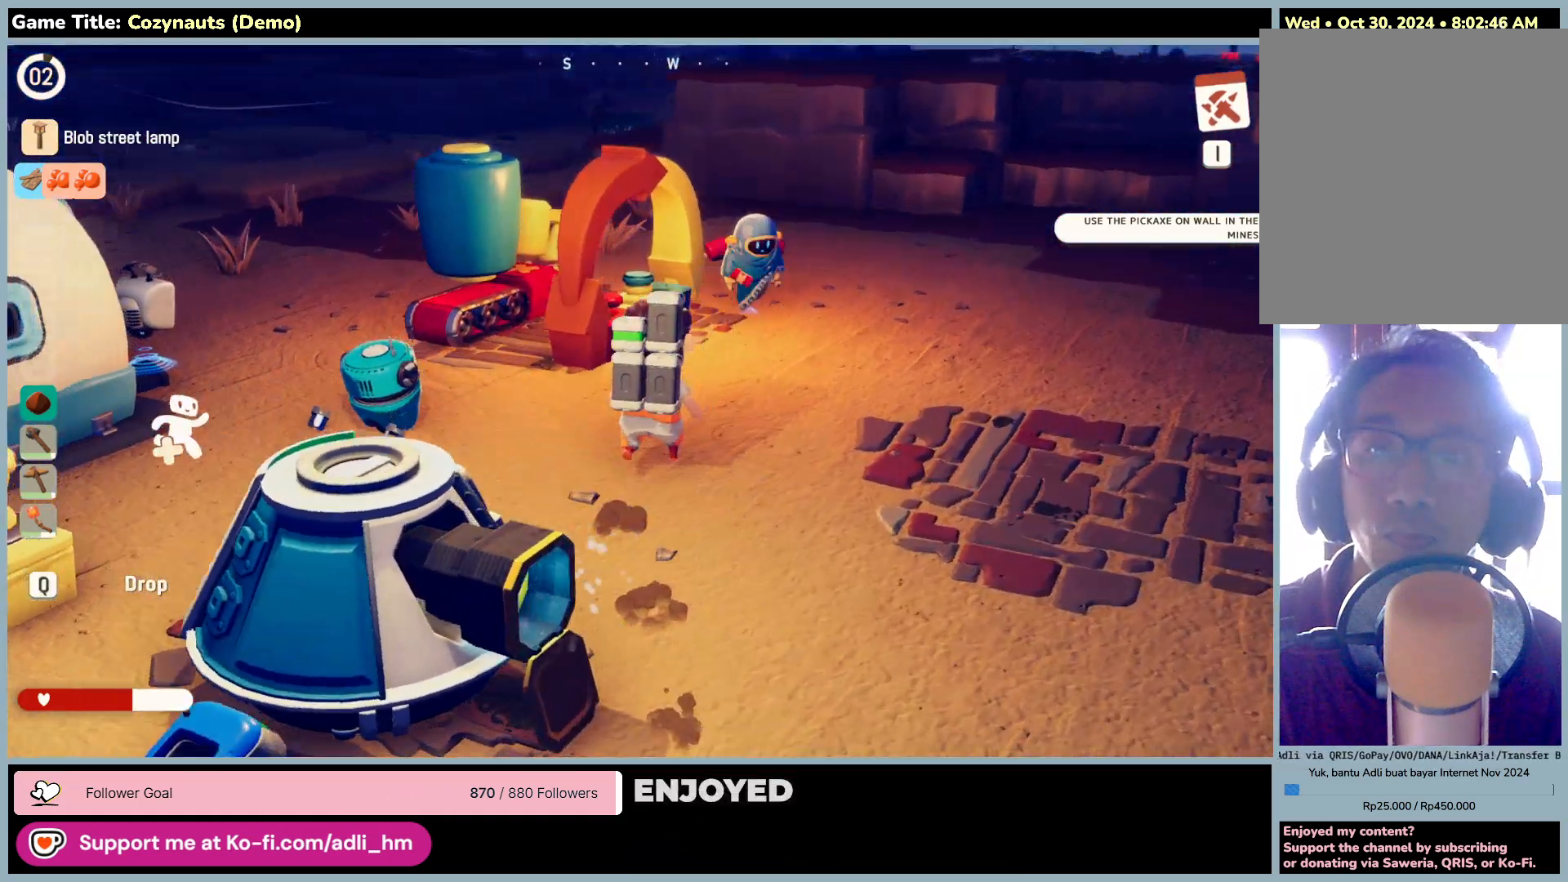
{"keys": [], "mouse": [], "events": [[483, "w", "up"]]}
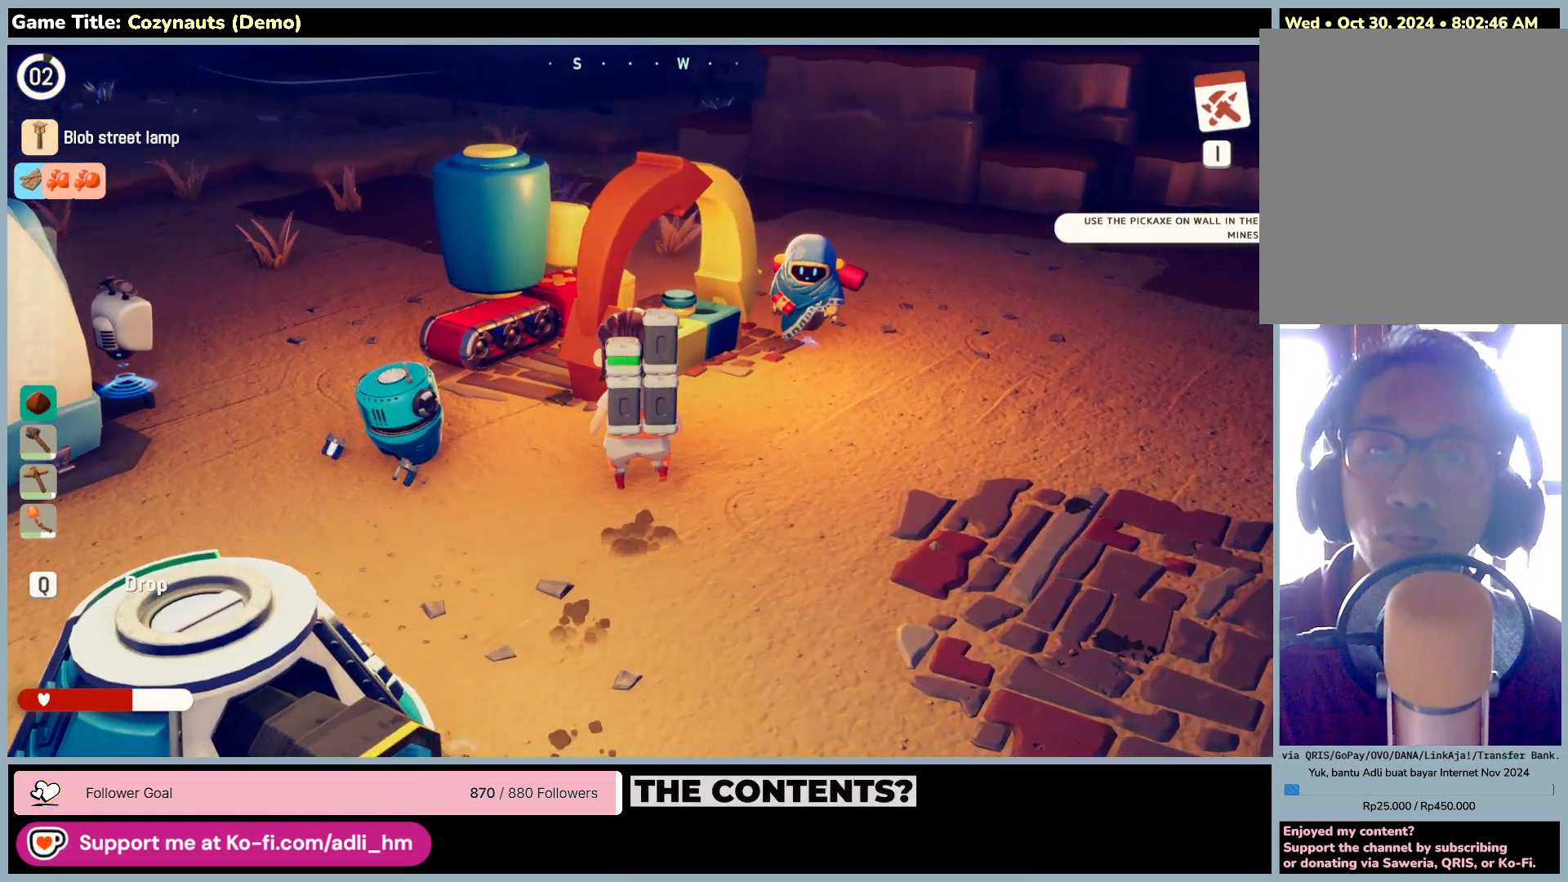
{"keys": [], "mouse": [], "events": []}
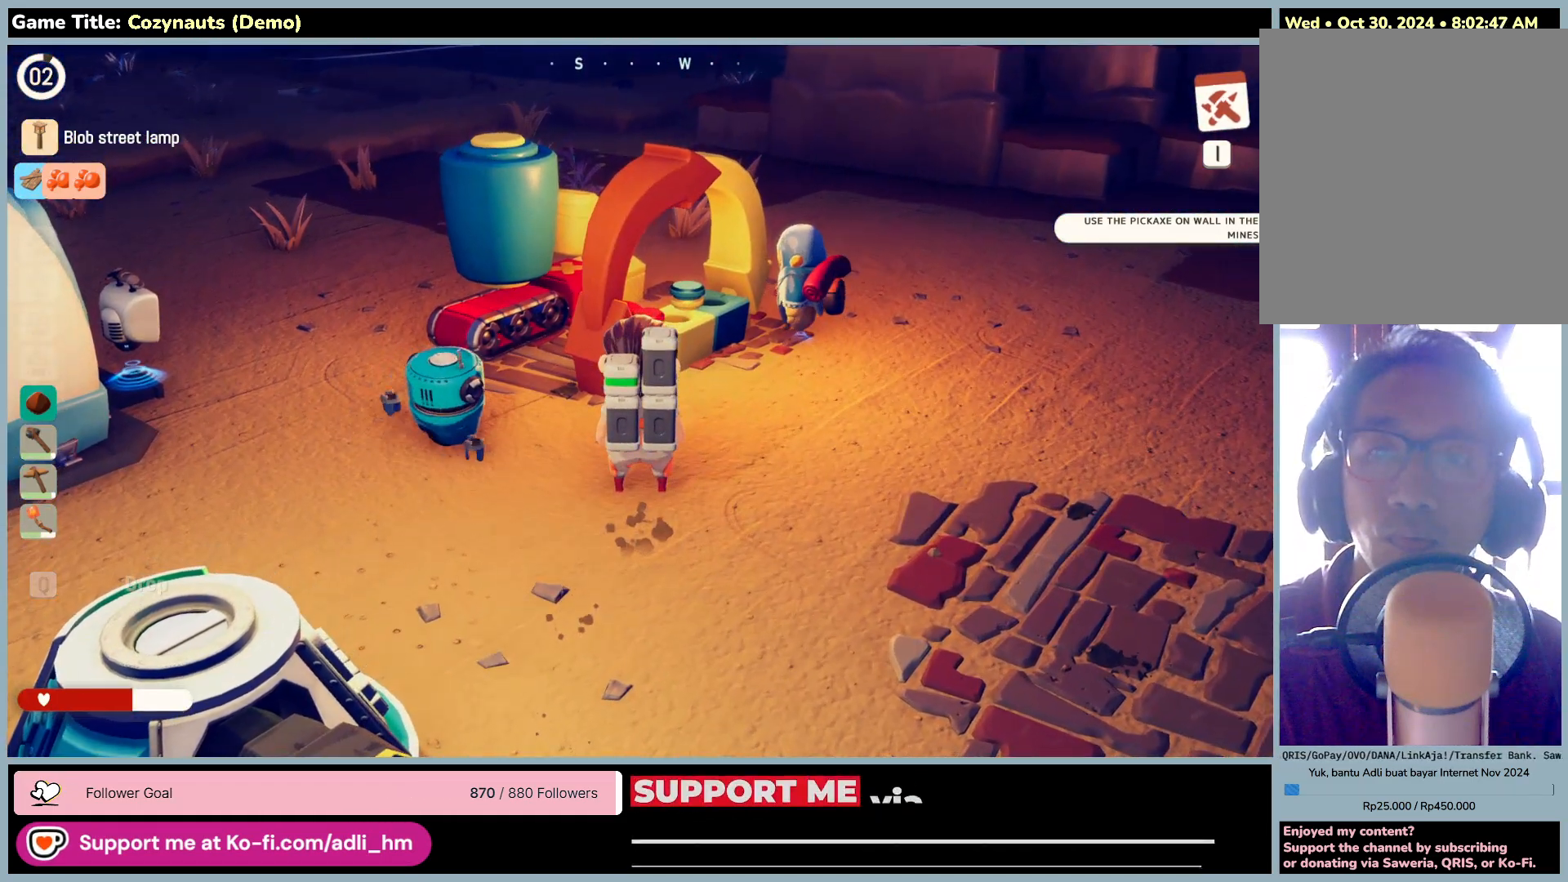
{"keys": ["a", "d", "w"], "mouse": [], "events": [[116, "a", "down"], [433, "d", "down"], [466, "w", "down"]]}
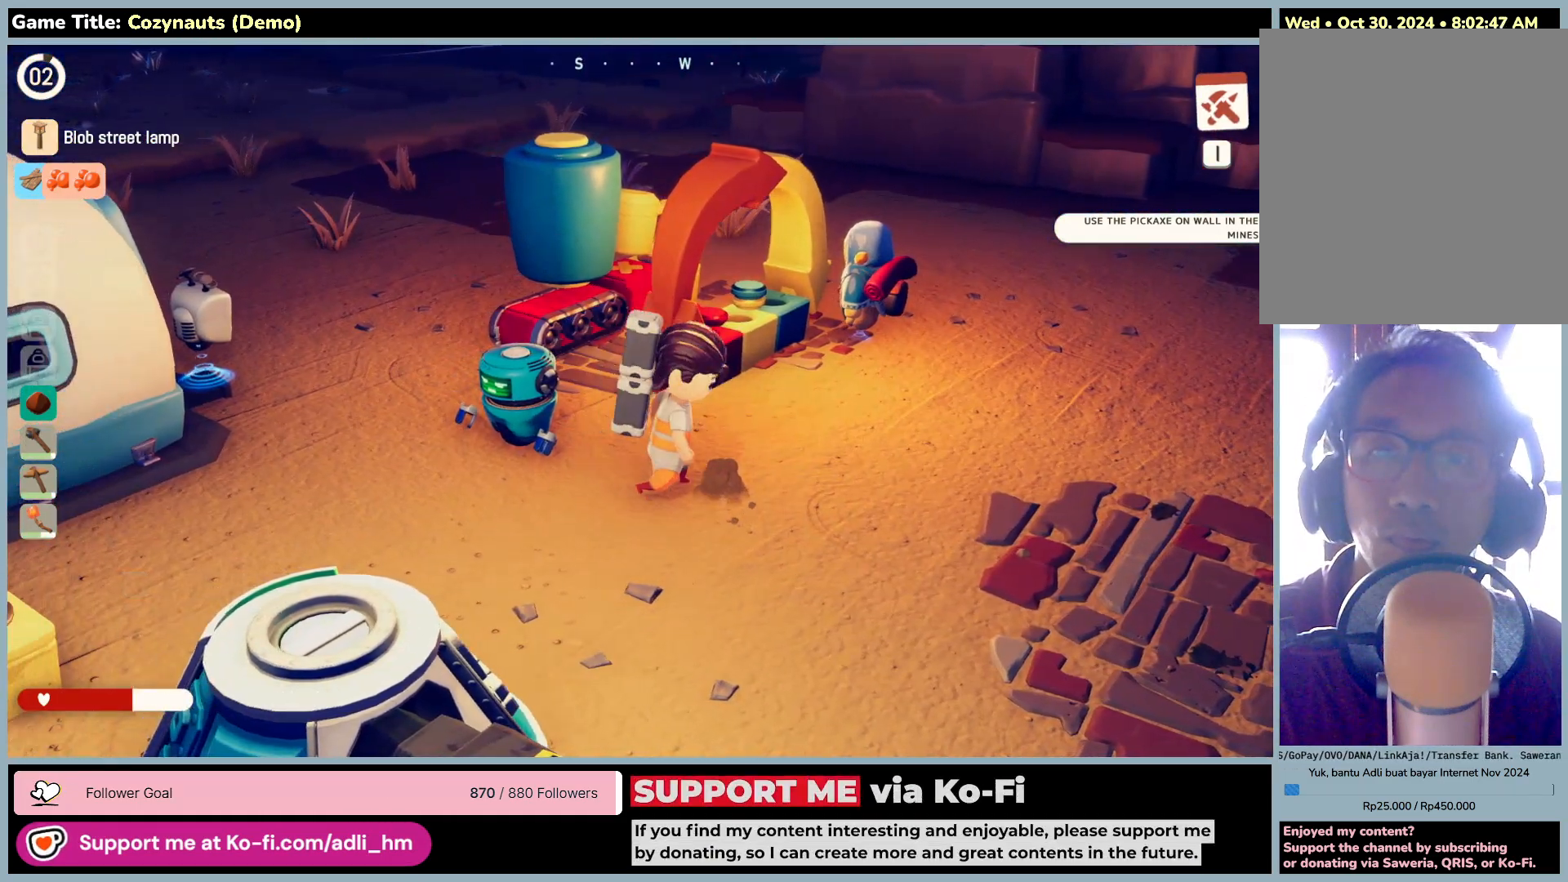
{"keys": ["d", "w"], "mouse": [], "events": [[66, "a", "up"]]}
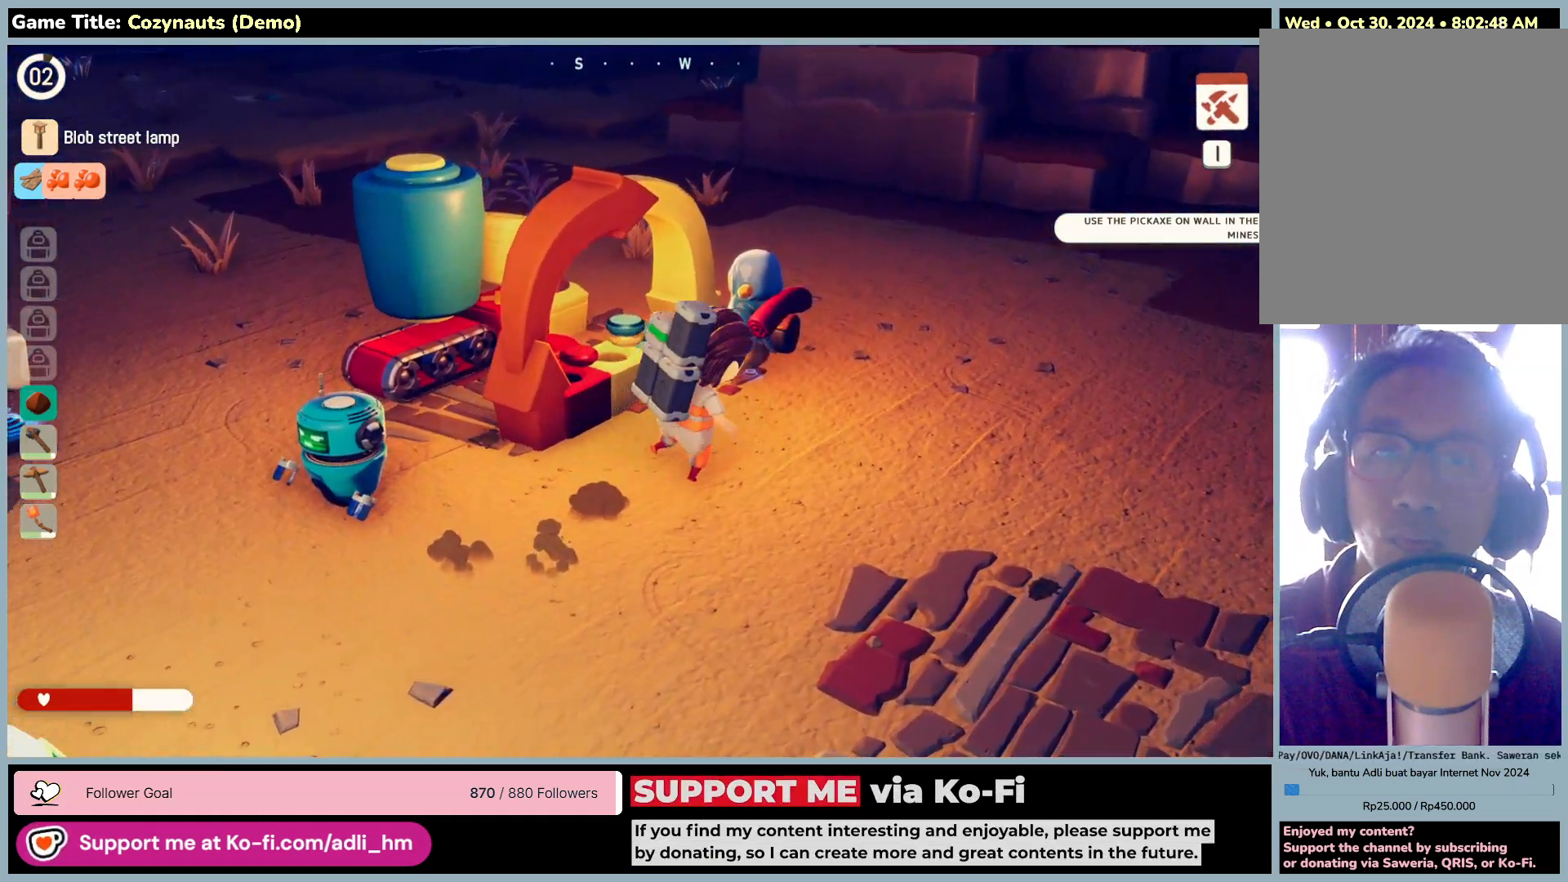
{"keys": ["w"], "mouse": [], "events": [[366, "d", "up"]]}
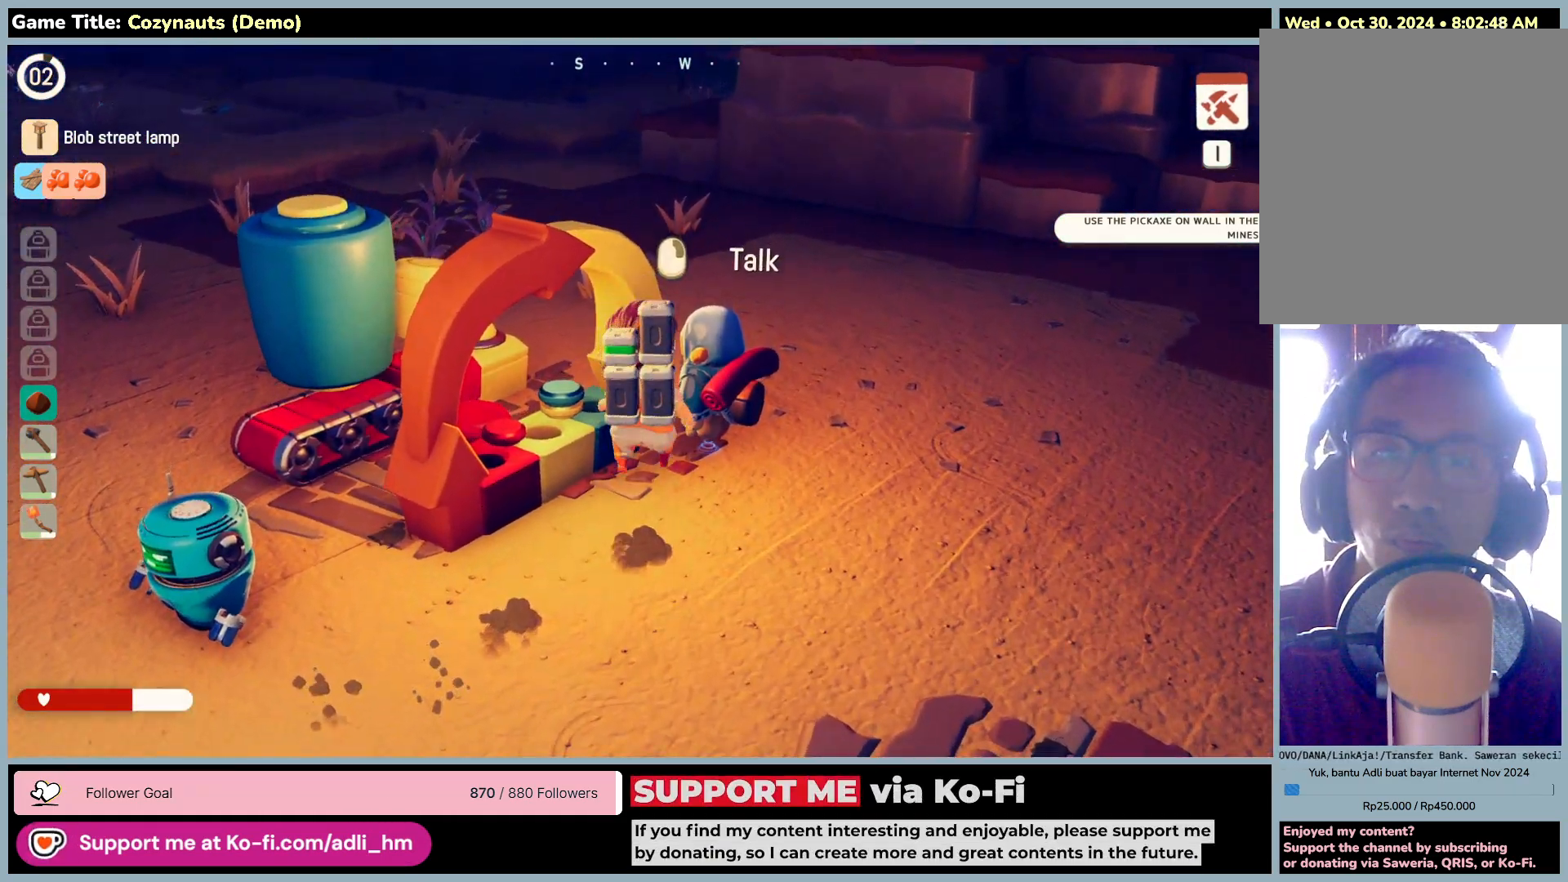
{"keys": [], "mouse": ["right"], "events": [[33, "d", "down"], [233, "w", "up"], [416, "mouse_right", "down"], [500, "d", "up"]]}
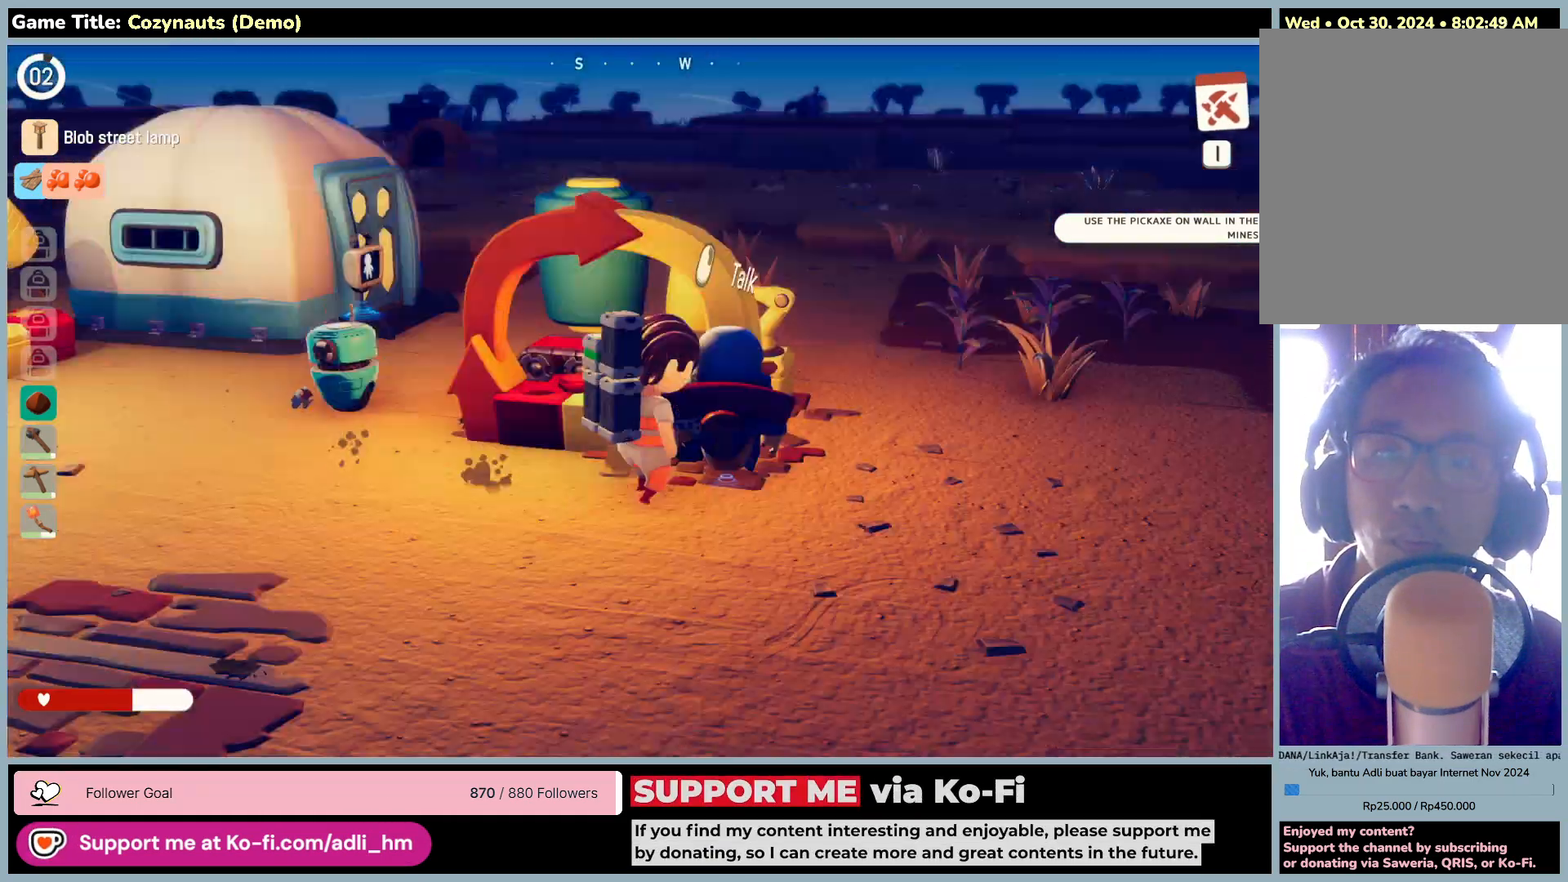
{"keys": [], "mouse": [], "events": [[166, "mouse_right", "up"]]}
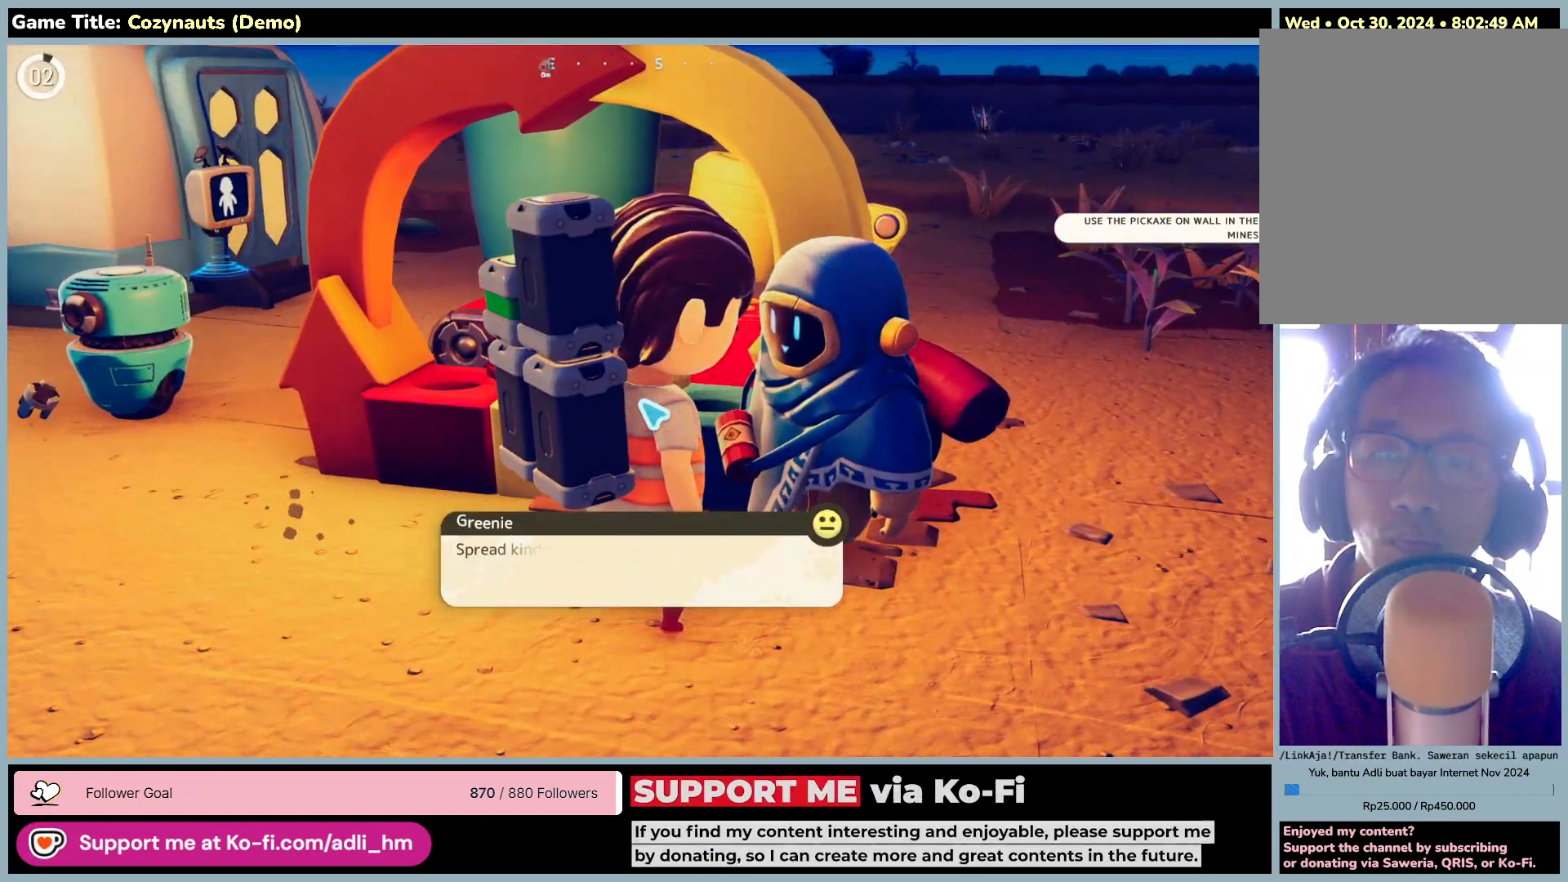
{"keys": [], "mouse": ["left"], "events": [[250, "mouse_left", "down"]]}
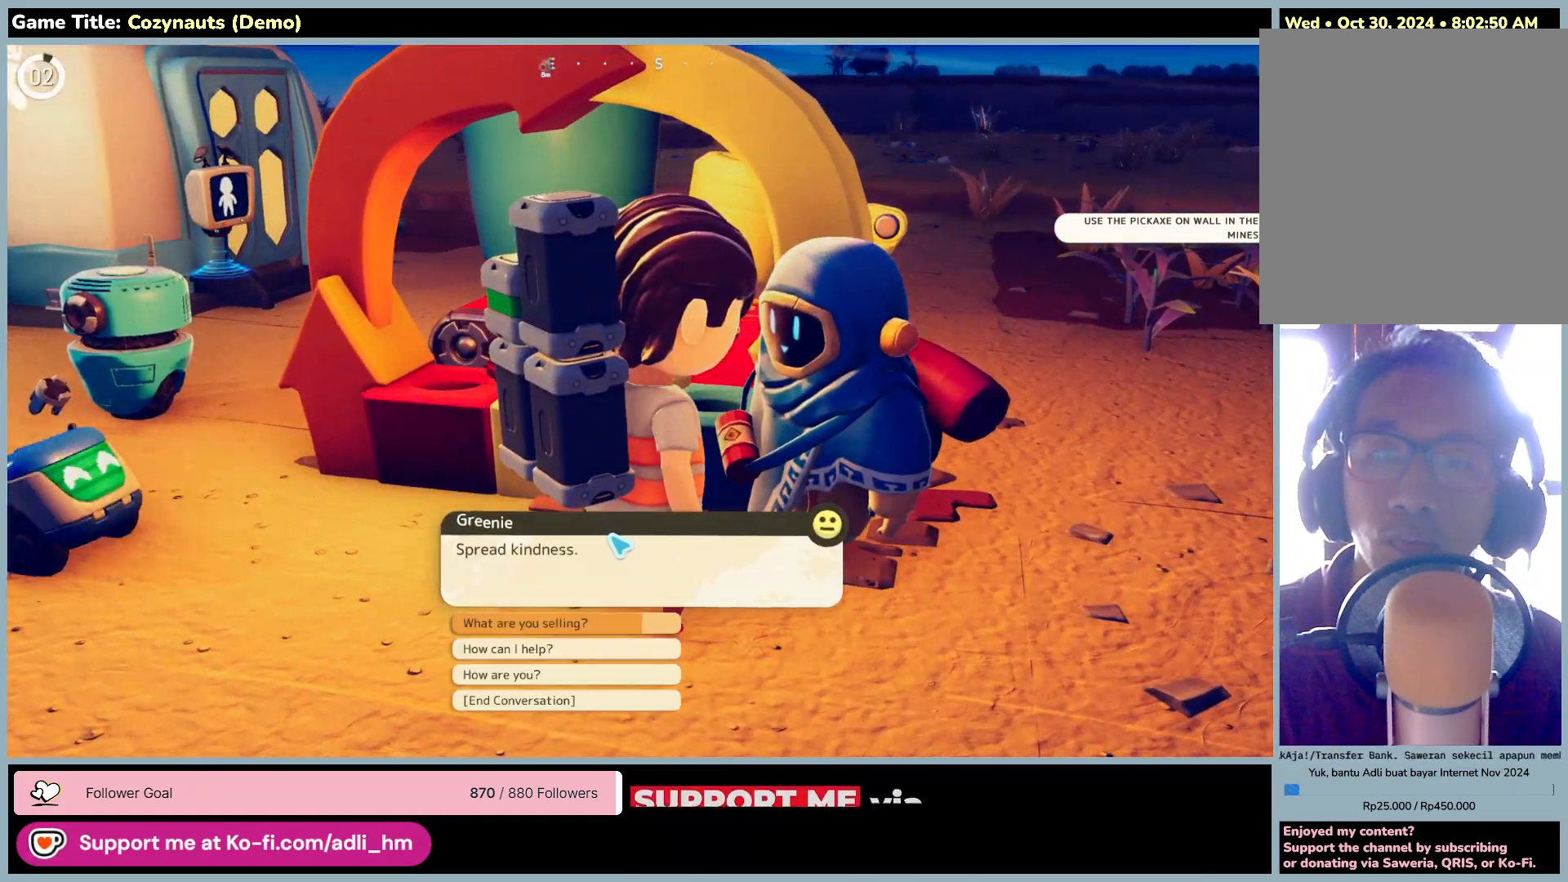
{"keys": [], "mouse": [], "events": [[50, "mouse_left", "up"]]}
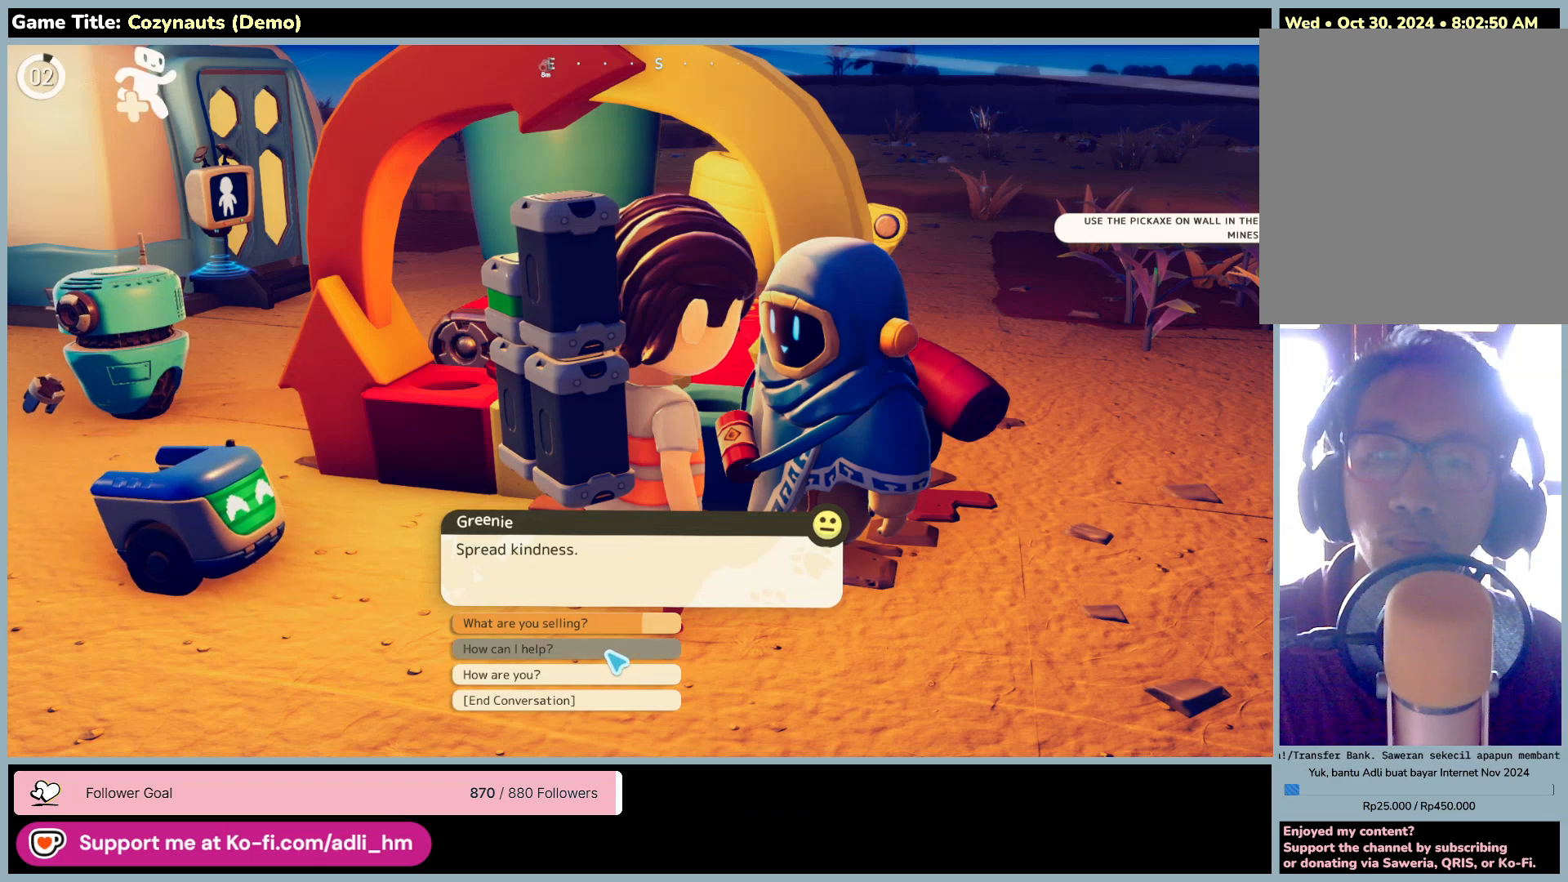
{"keys": [], "mouse": ["left"], "events": [[283, "mouse_left", "down"]]}
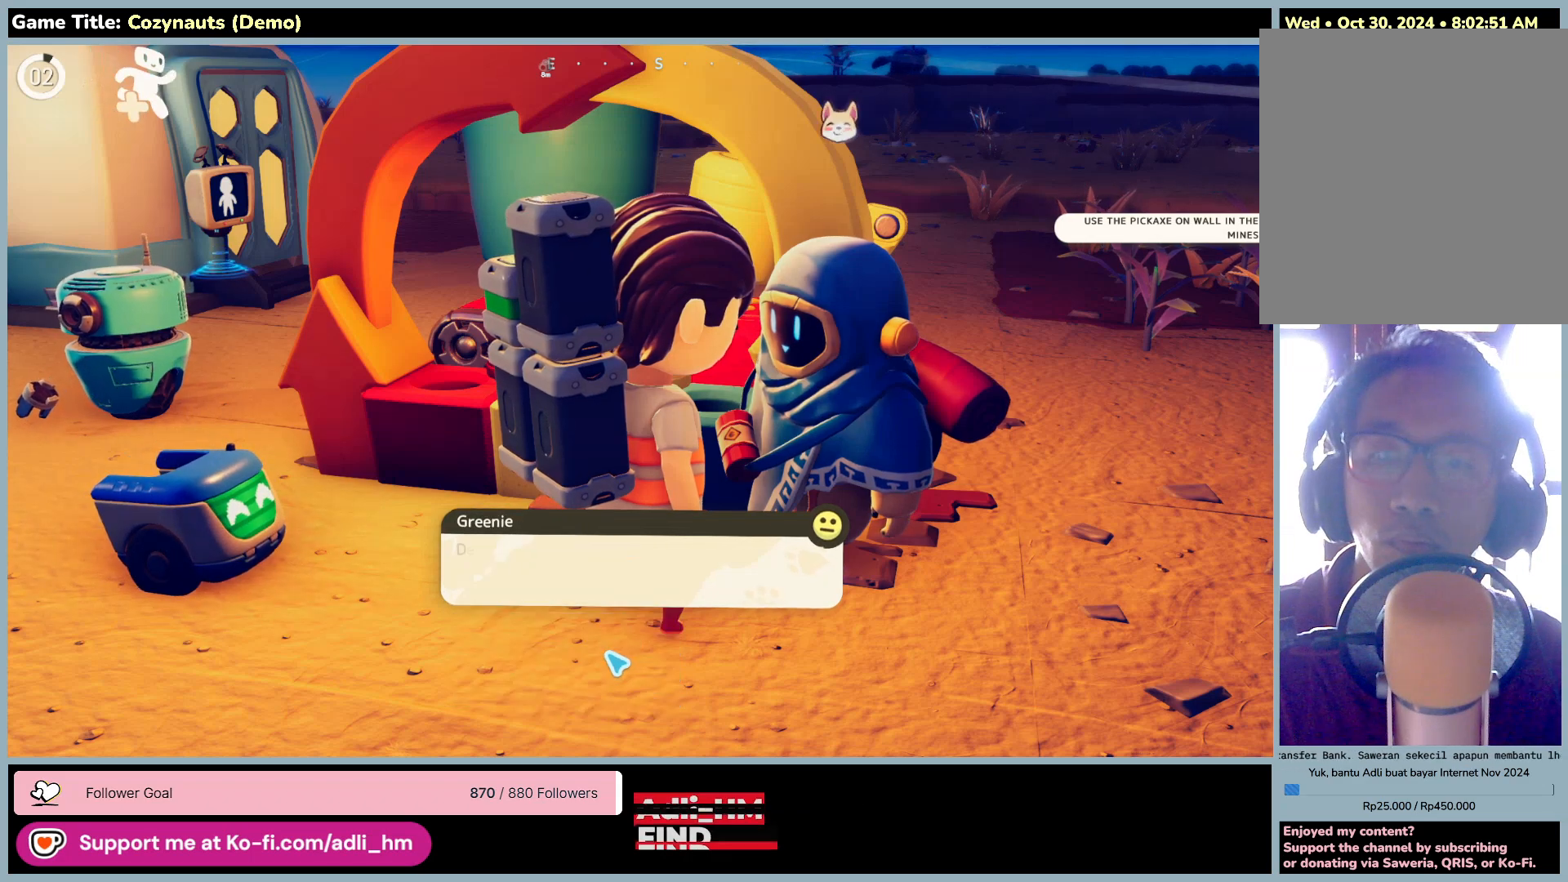
{"keys": [], "mouse": ["left"], "events": [[83, "mouse_left", "up"], [383, "mouse_left", "down"]]}
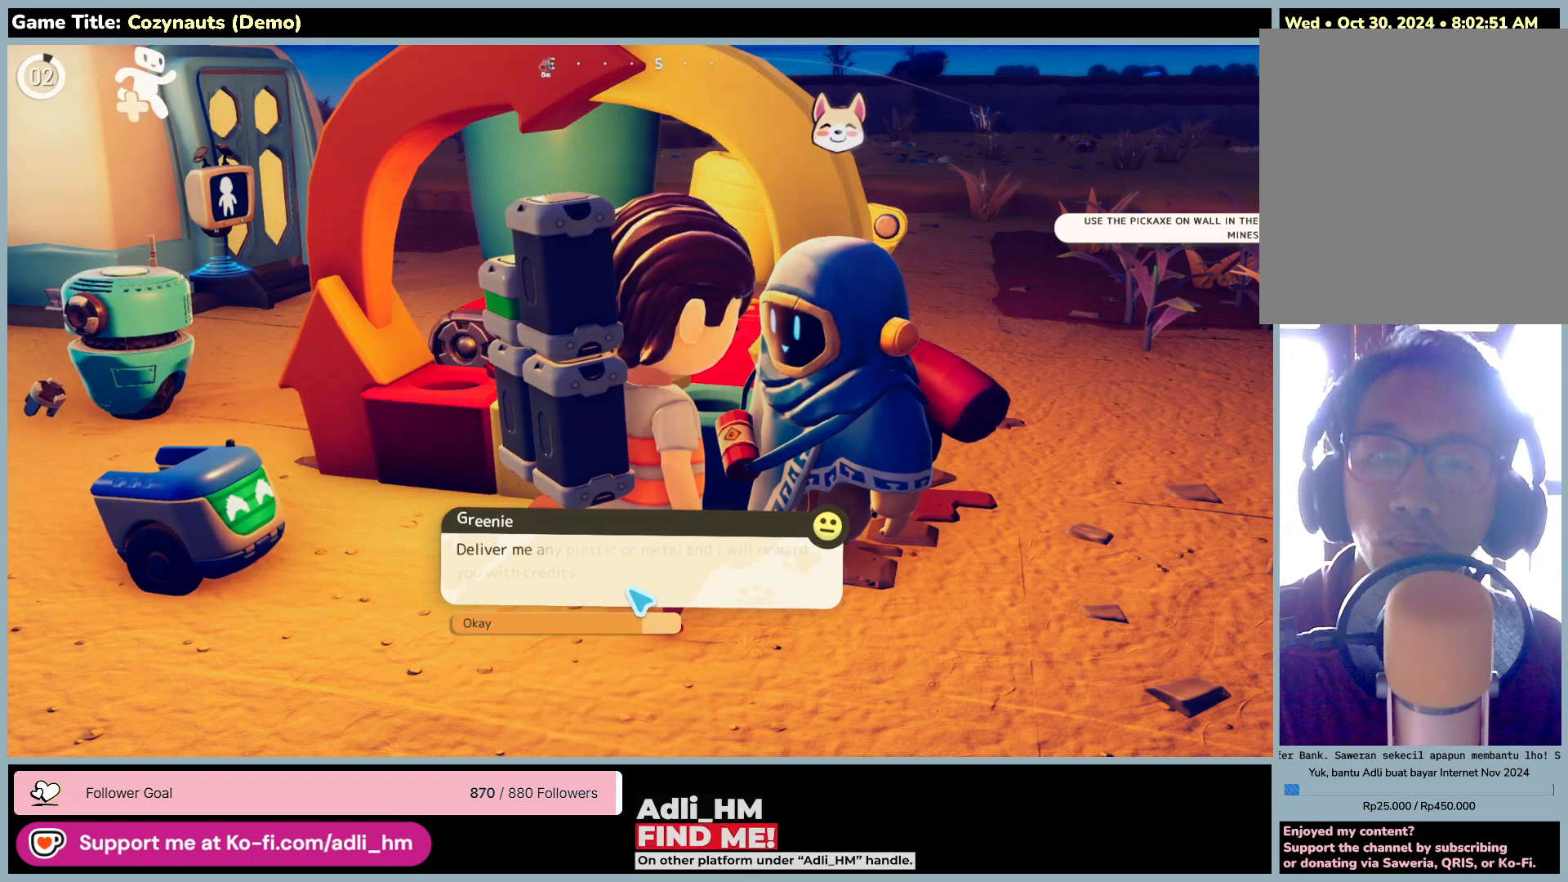
{"keys": [], "mouse": [], "events": [[183, "mouse_left", "up"]]}
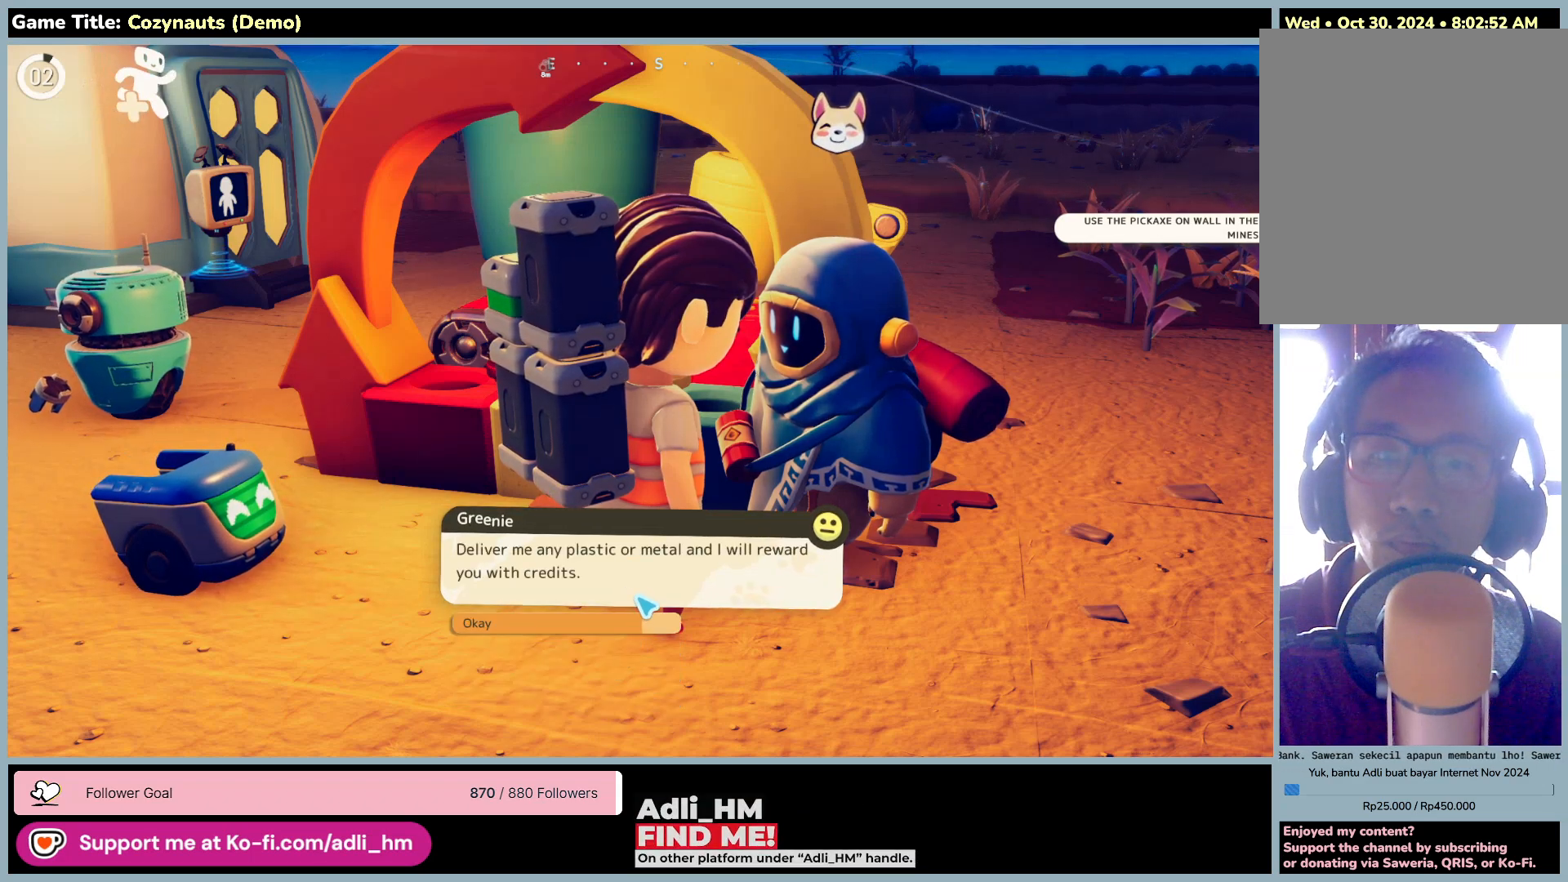
{"keys": [], "mouse": [], "events": []}
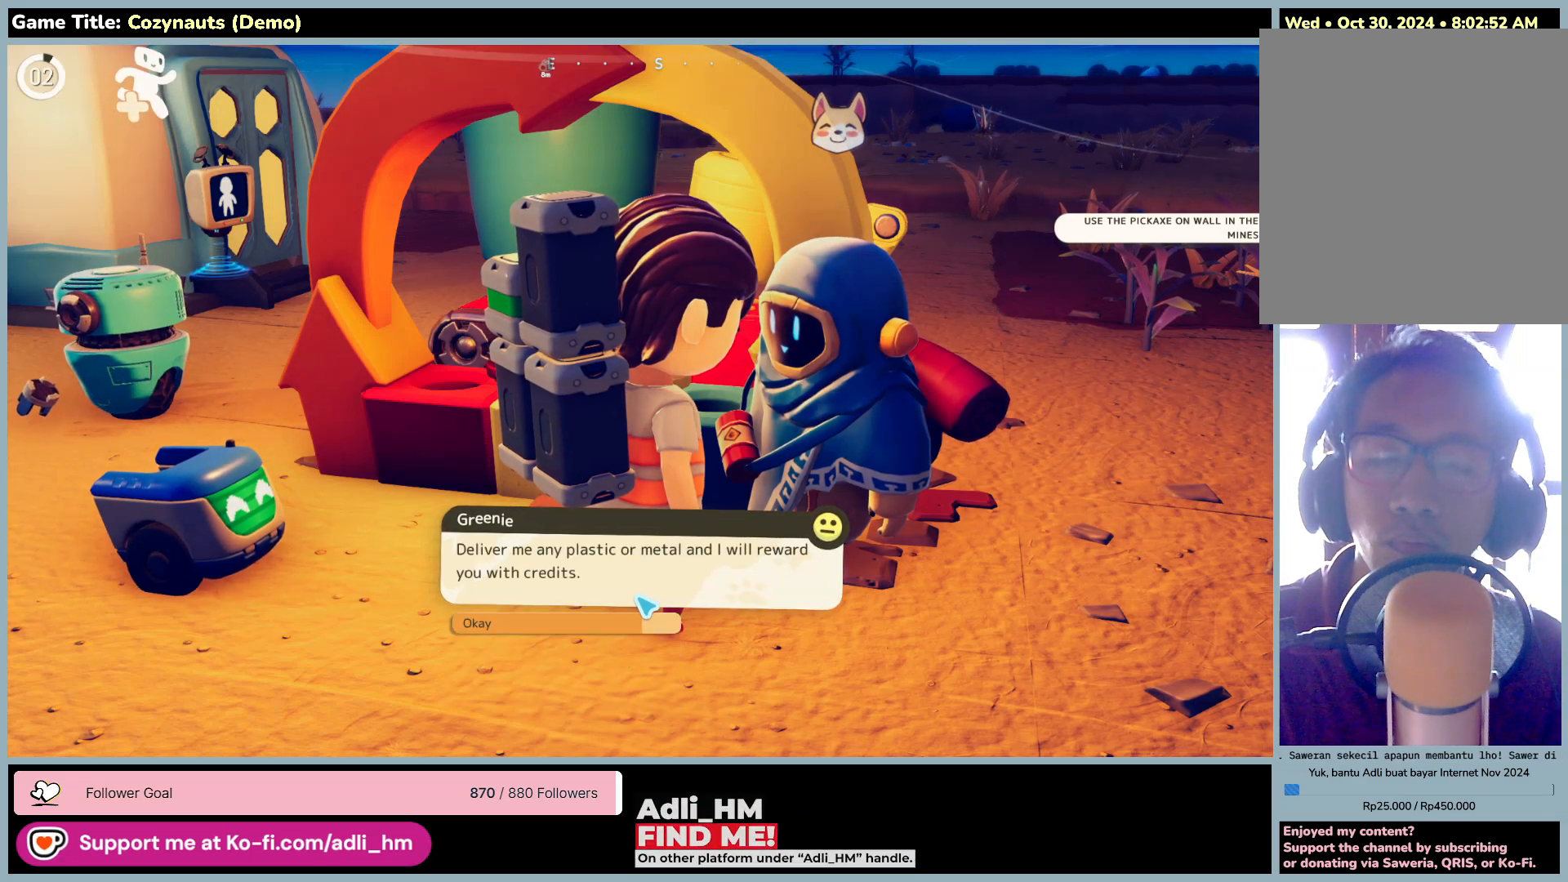
{"keys": [], "mouse": [], "events": []}
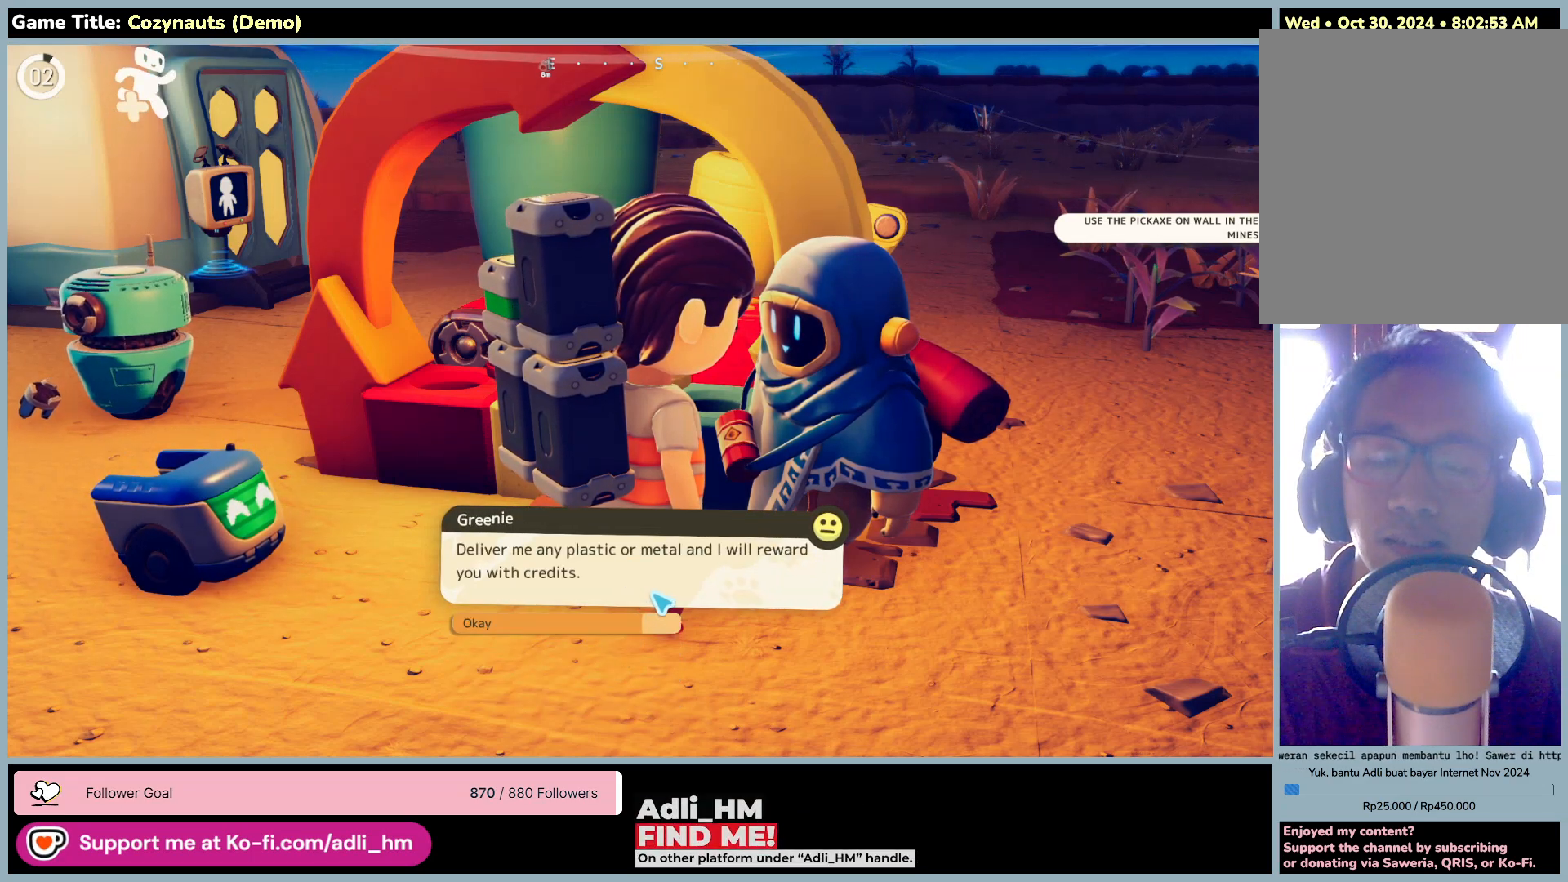
{"keys": [], "mouse": [], "events": []}
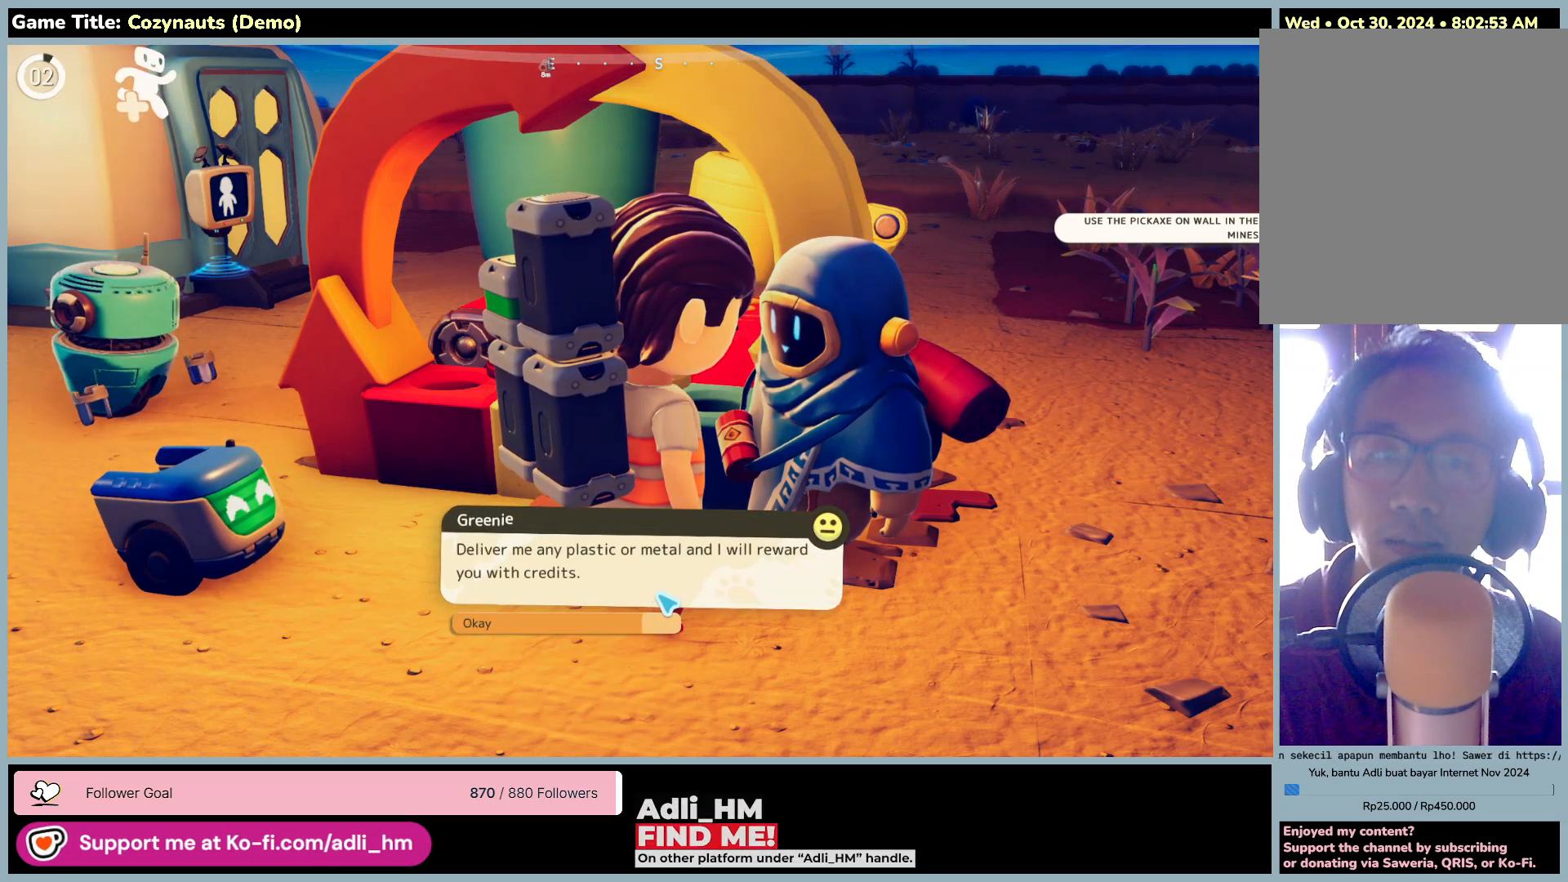
{"keys": [], "mouse": [], "events": []}
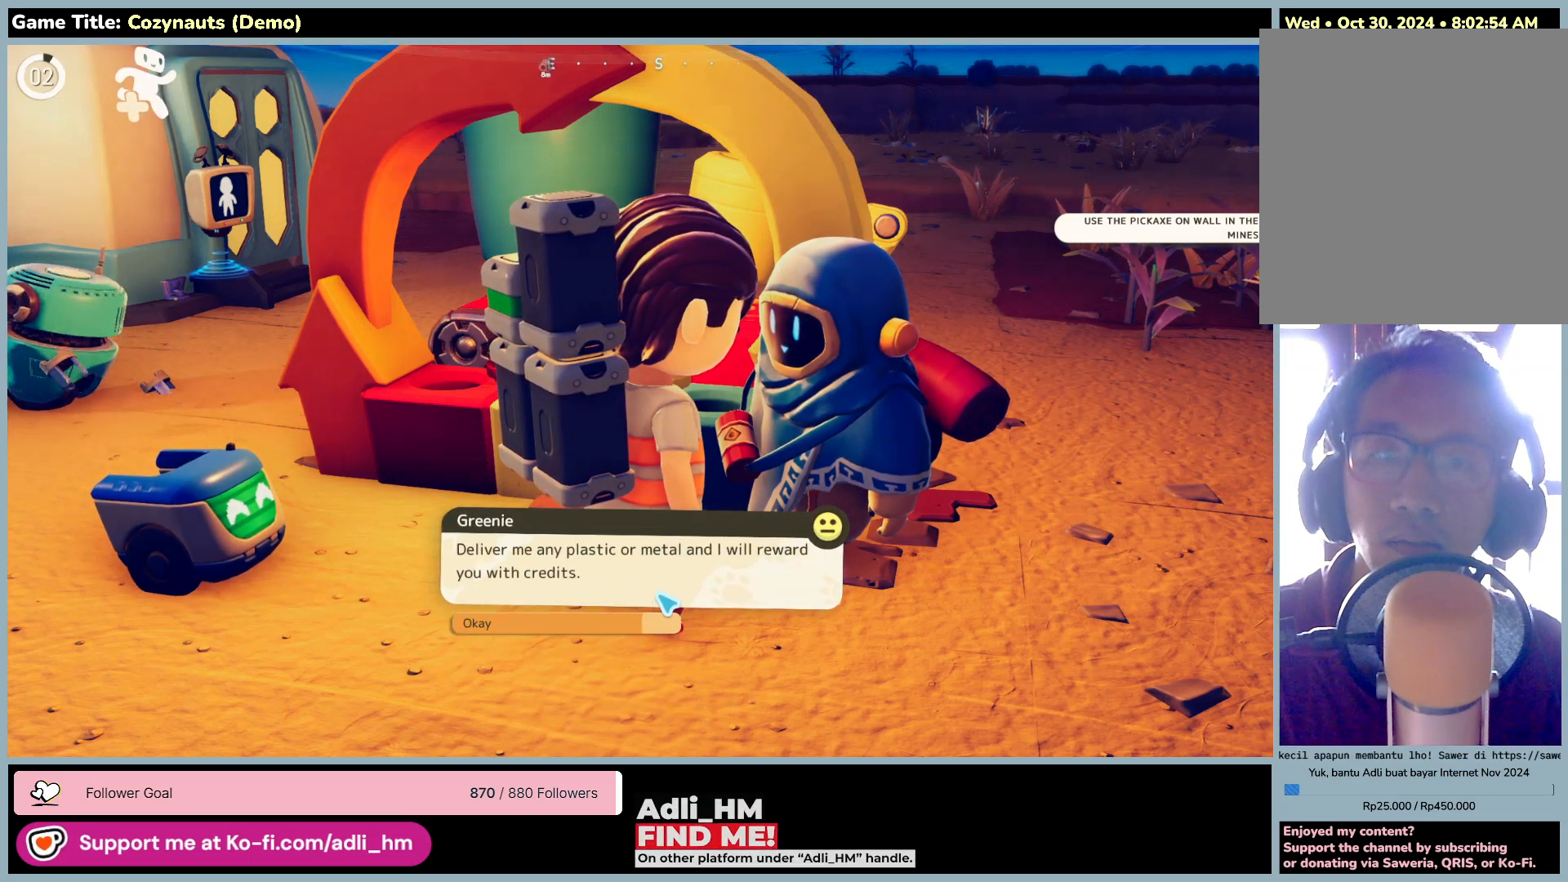
{"keys": [], "mouse": [], "events": [[183, "mouse_left", "down"], [483, "mouse_left", "up"]]}
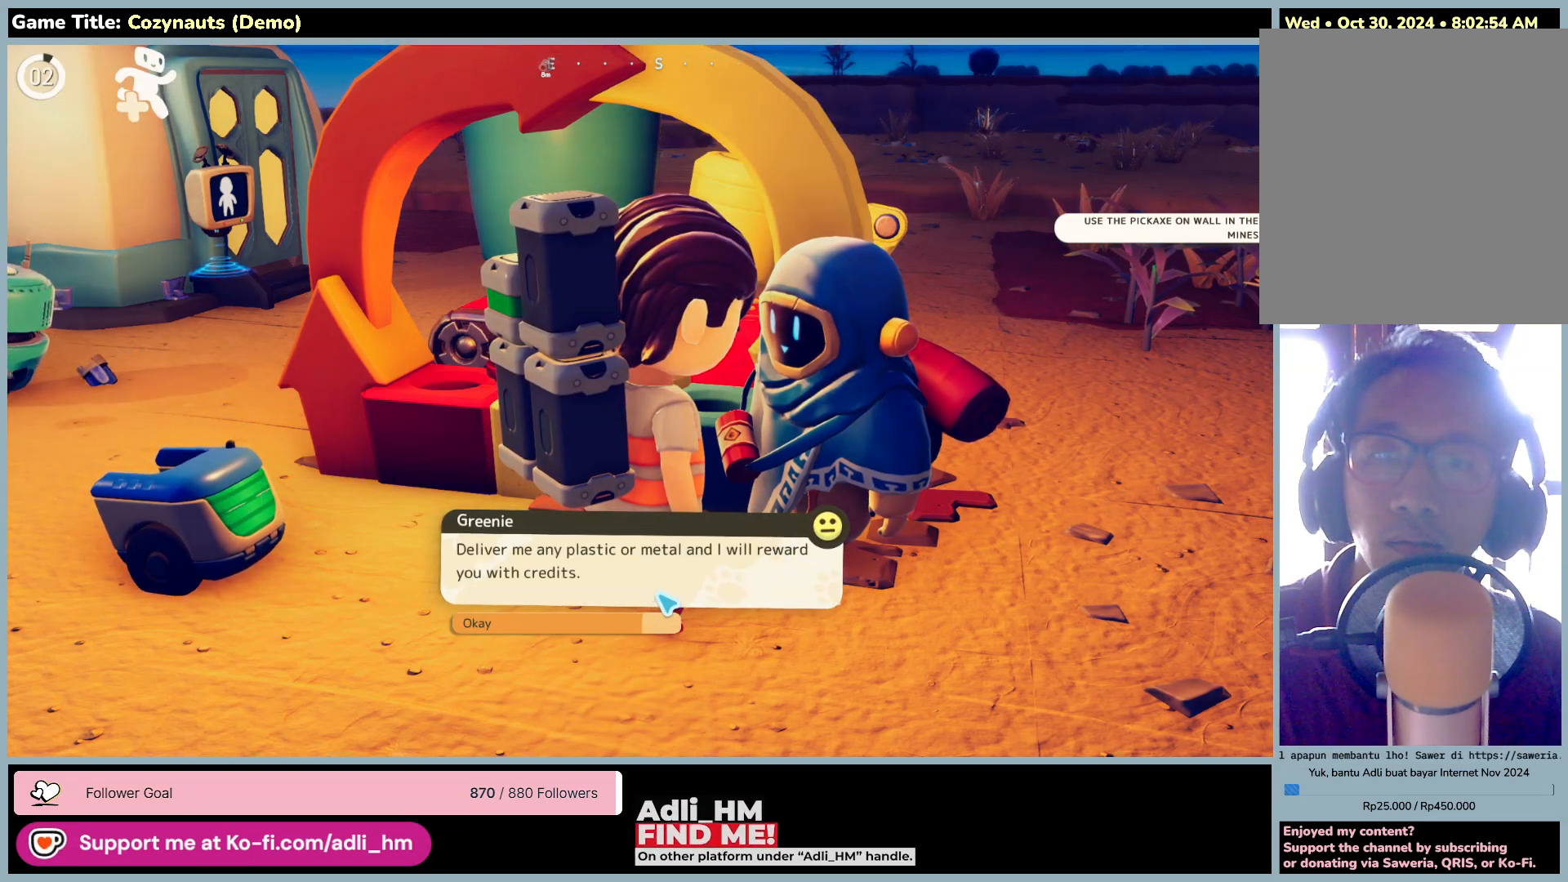
{"keys": [], "mouse": [], "events": []}
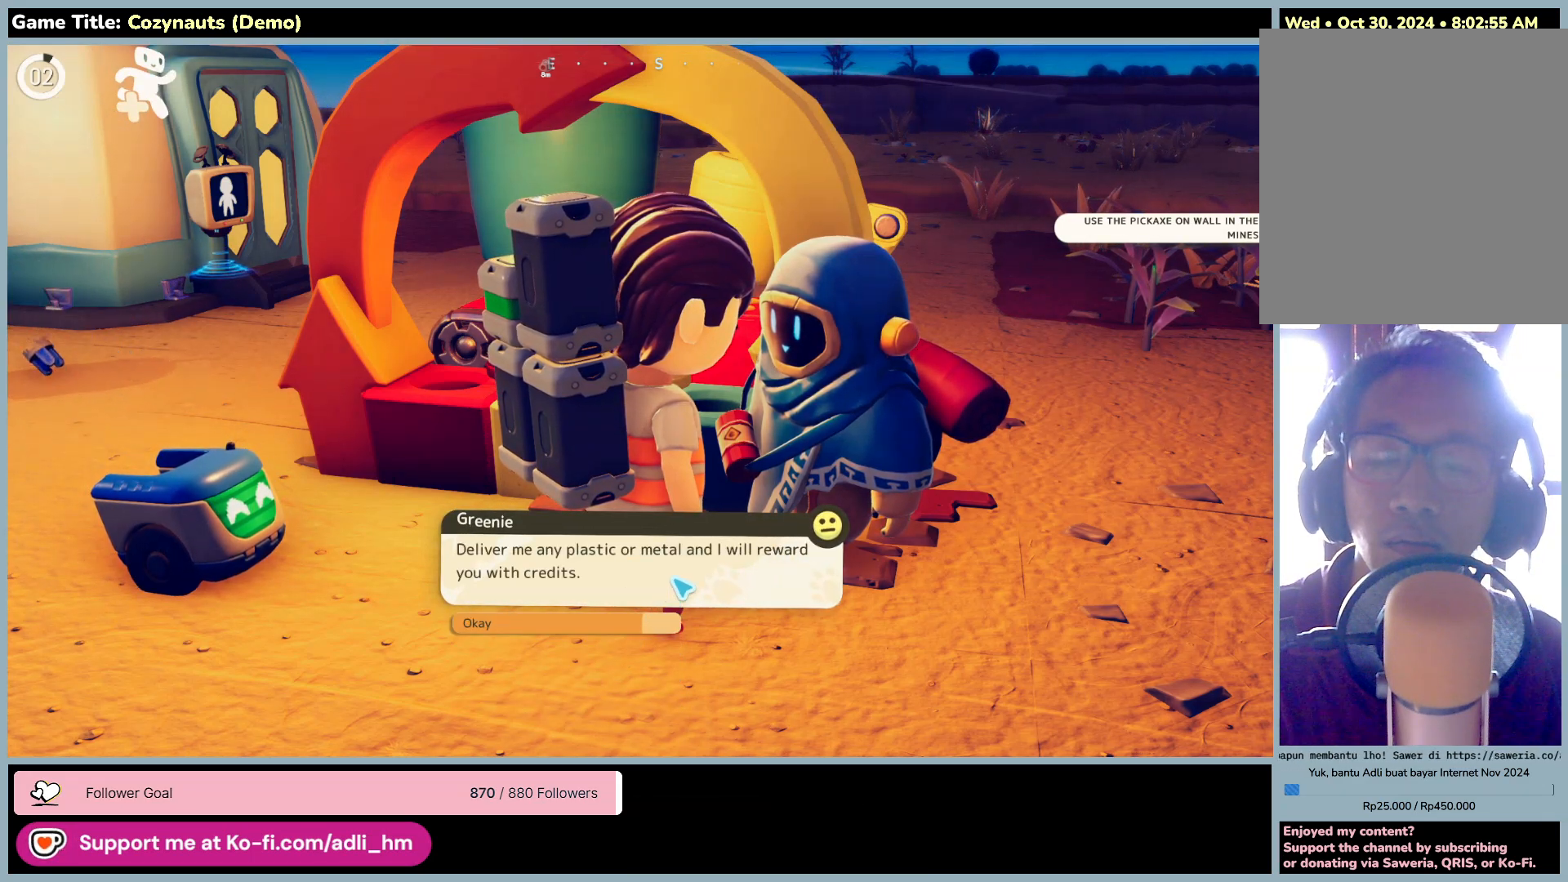
{"keys": [], "mouse": [], "events": [[33, "mouse_right", "down"], [283, "mouse_right", "up"]]}
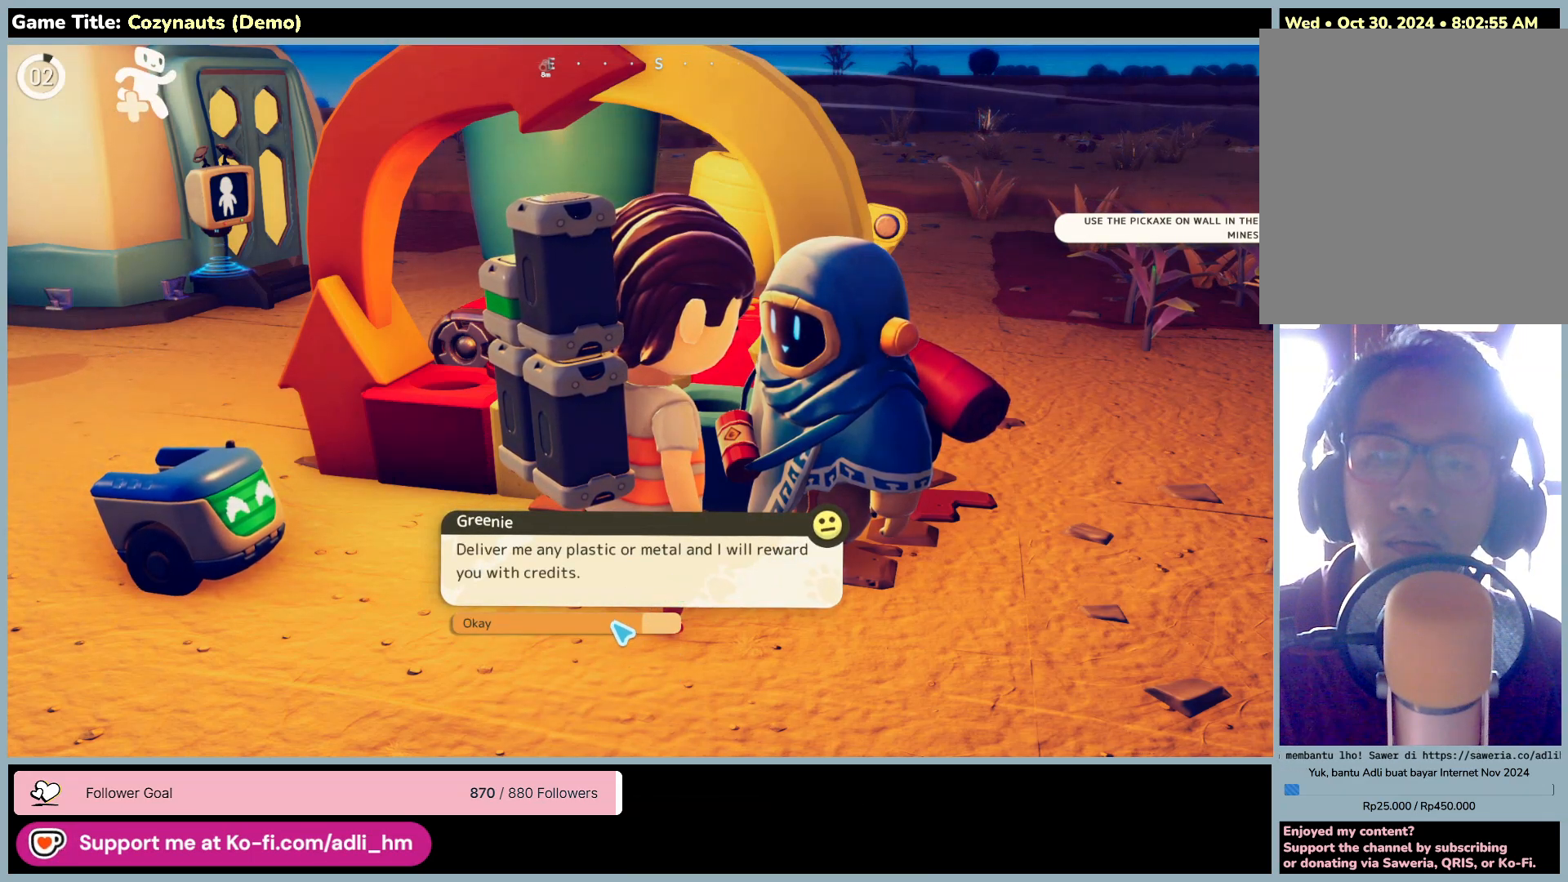
{"keys": [], "mouse": [], "events": [[133, "mouse_left", "down"], [416, "mouse_left", "up"]]}
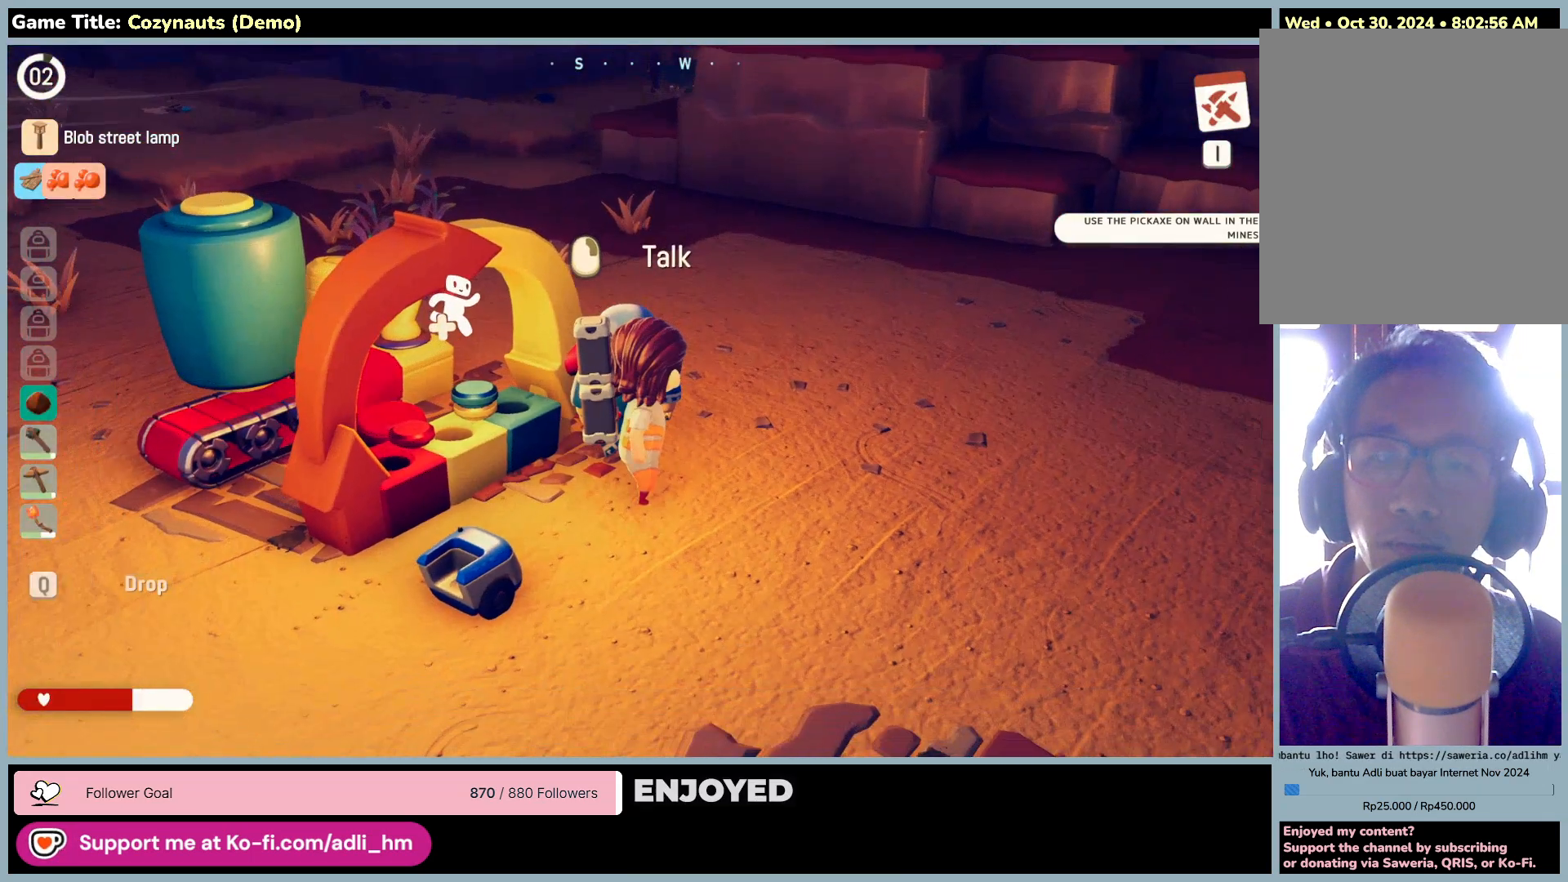
{"keys": [], "mouse": [], "events": []}
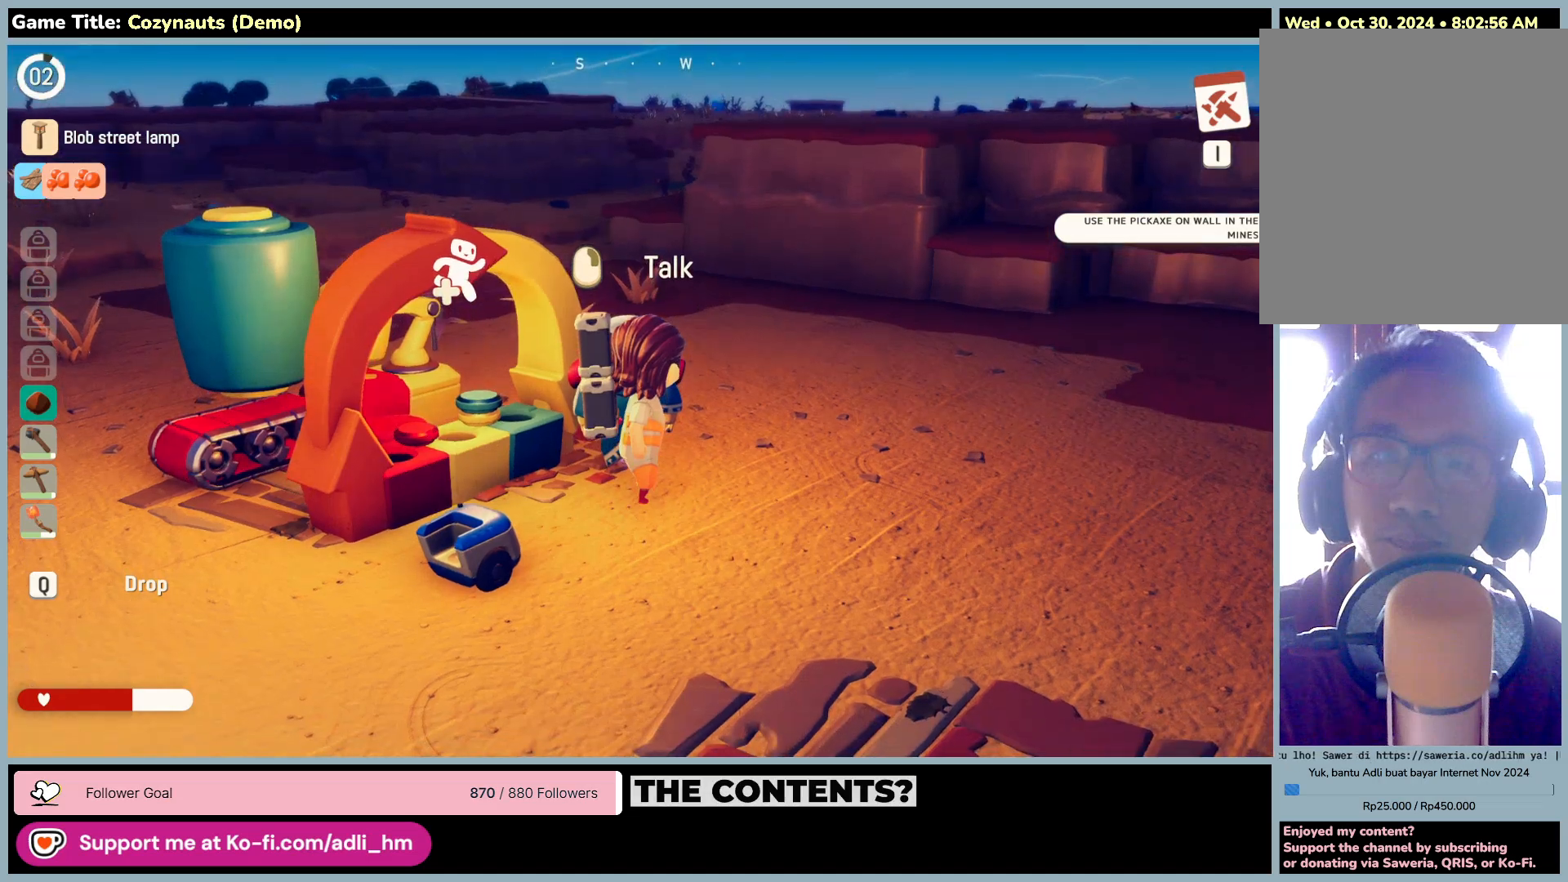
{"keys": [], "mouse": [], "events": []}